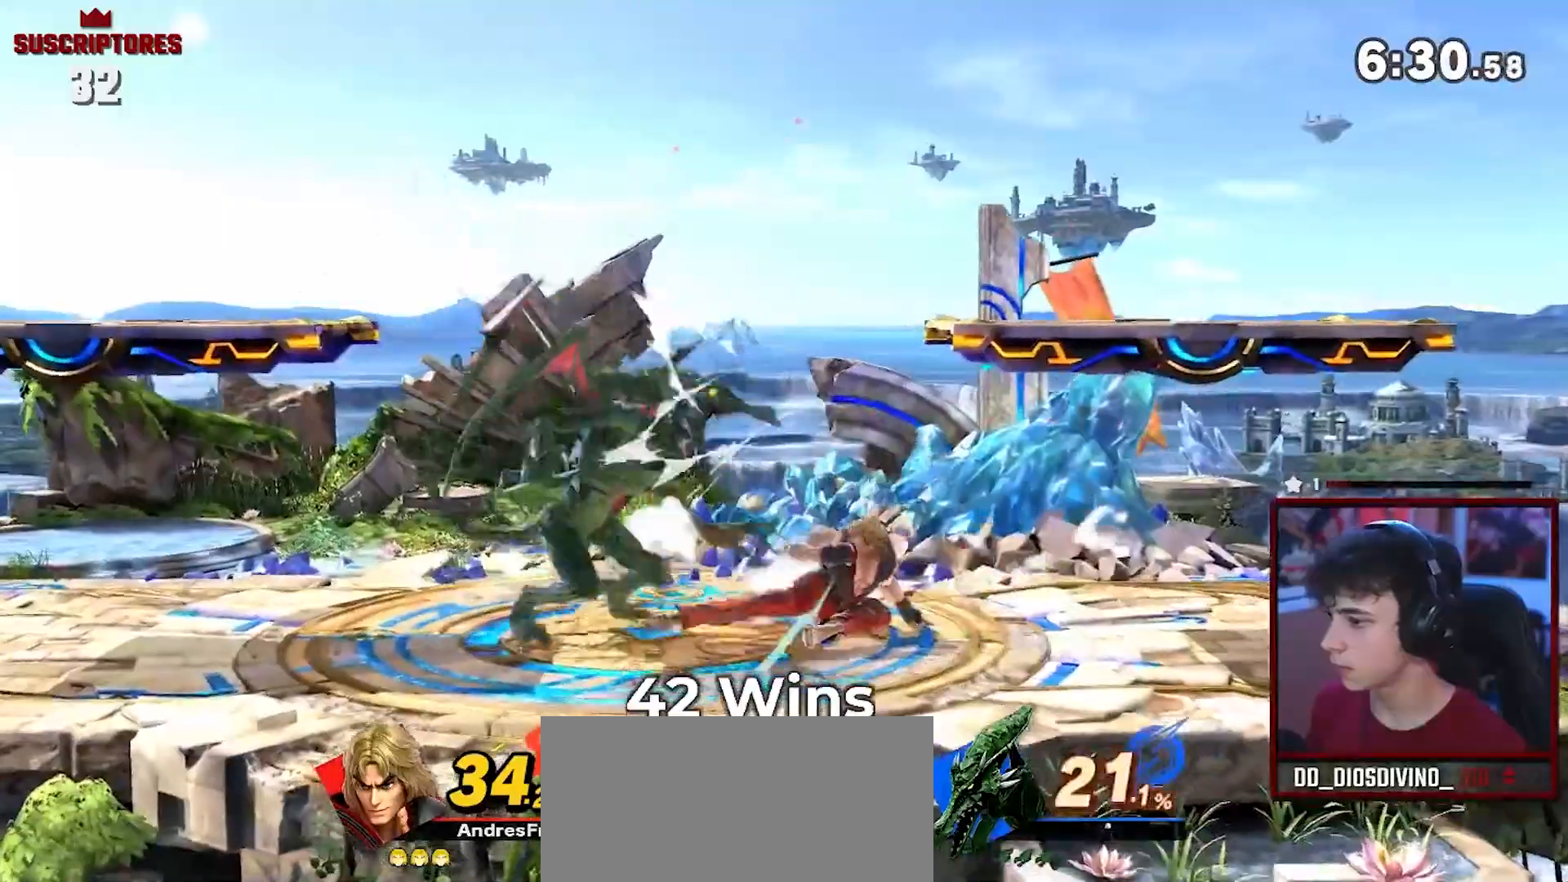
Gameplay with a controller (Nintendo layout); each line is a JSON object with the inputs held at the frame after it. "events" lists button and stick changes between this image and that frame as [ms after this image, input, new state], when the widget could be followed in between. Not read: L3 R3.
{"buttons": [], "left_stick": "left", "right_stick": "center", "events": [[17, "A", "up"], [100, "left_stick", "center"], [200, "left_stick", "left"]]}
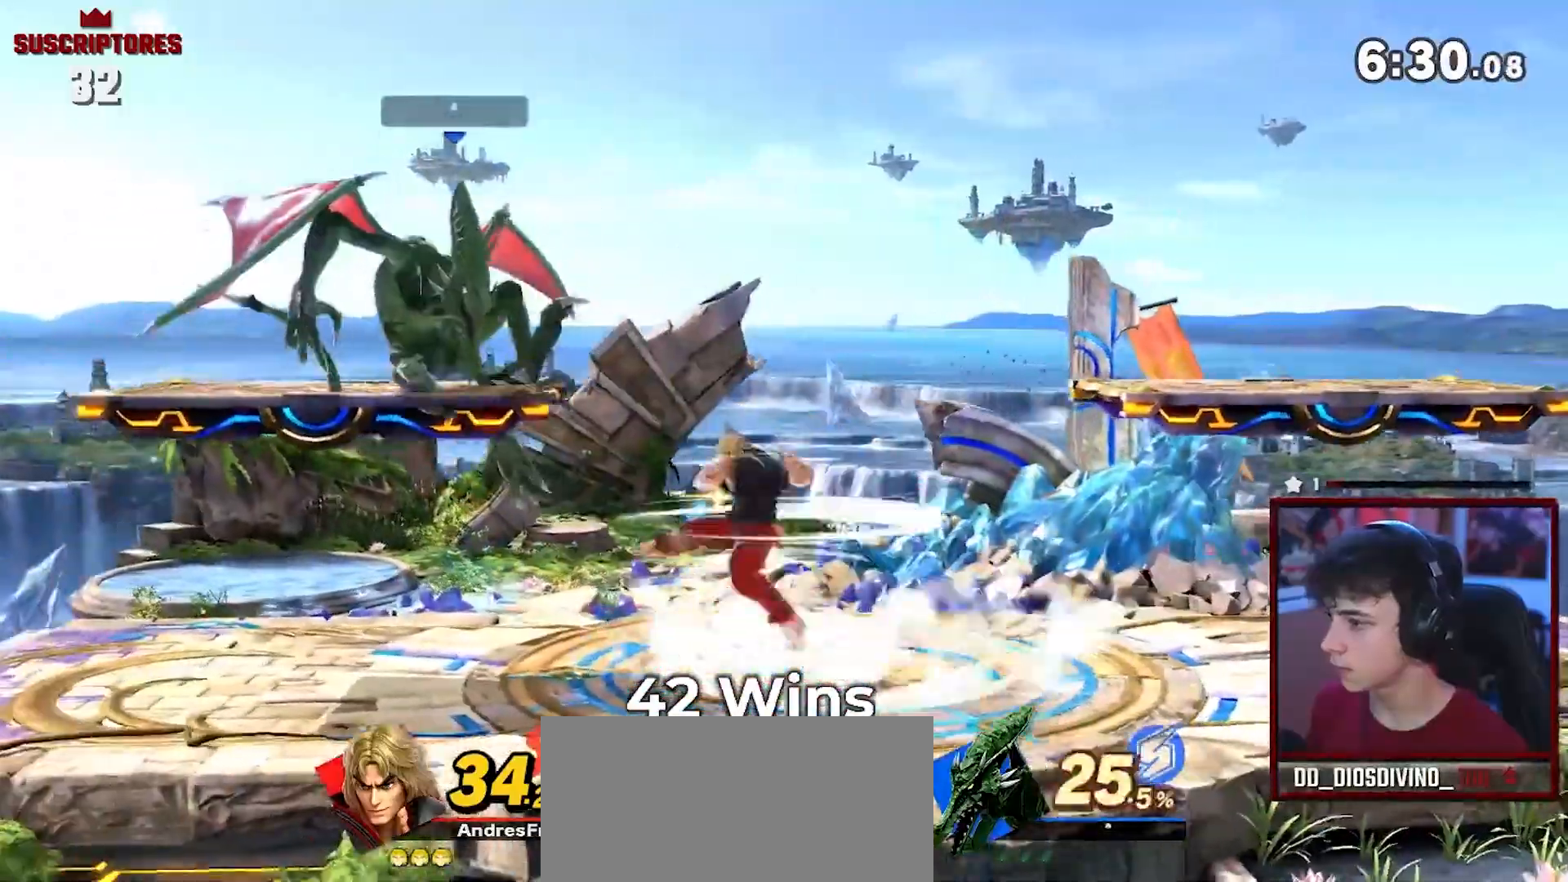
{"buttons": [], "left_stick": "left", "right_stick": "center", "events": [[67, "left_stick", "center"], [267, "left_stick", "left"], [383, "A", "down"], [383, "Y", "down"], [433, "A", "up"], [450, "Y", "up"]]}
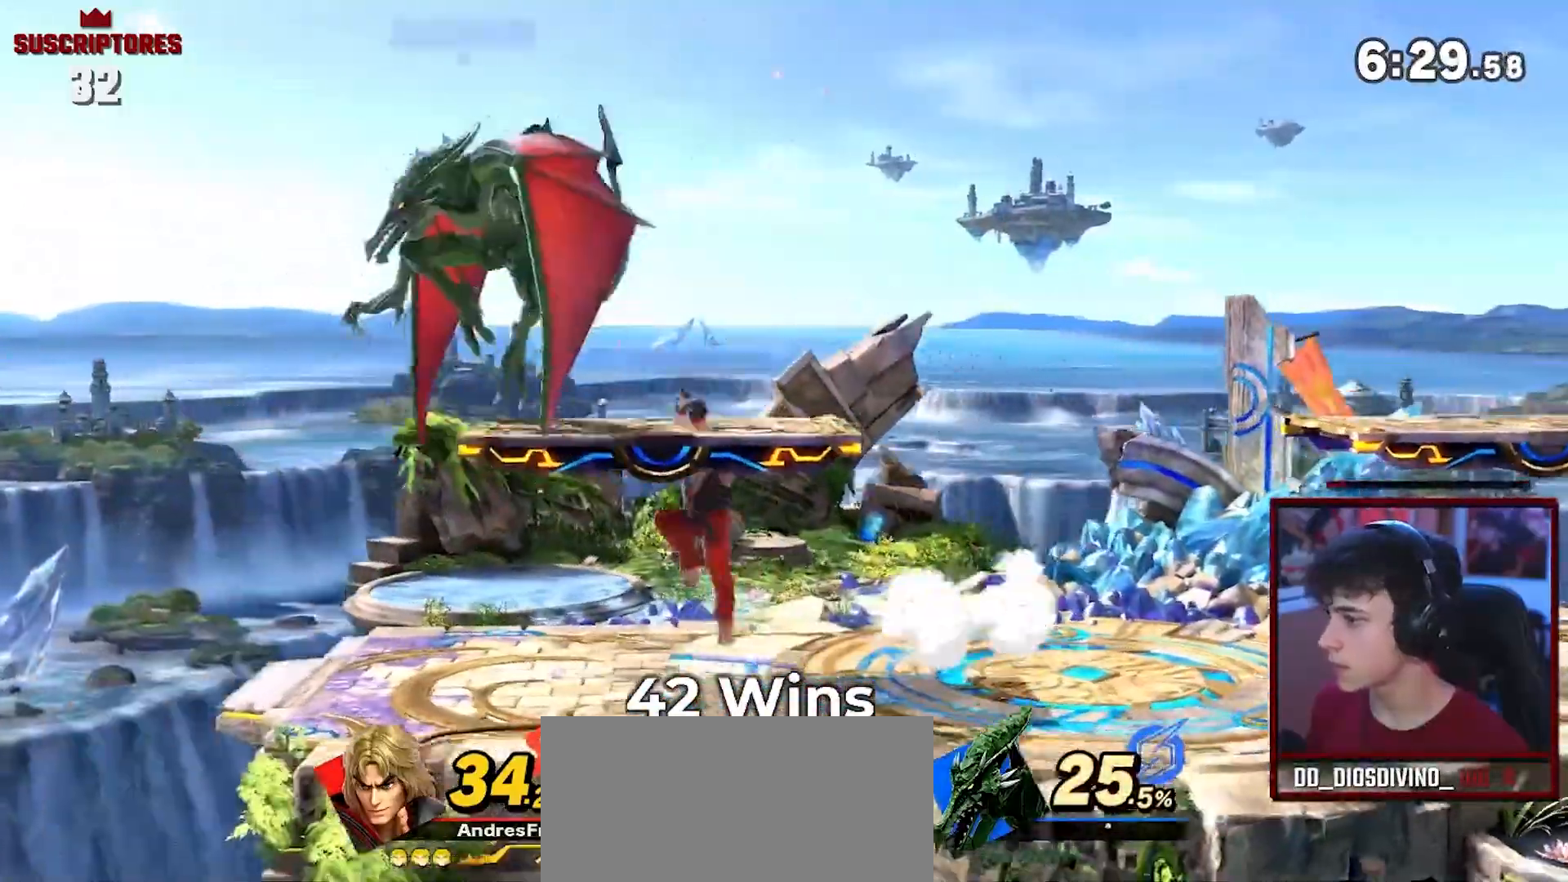
{"buttons": ["A"], "left_stick": "up-left", "right_stick": "center", "events": [[50, "left_stick", "center"], [167, "A", "down"], [233, "A", "up"], [233, "left_stick", "down"], [350, "left_stick", "center"], [400, "A", "down"], [500, "left_stick", "up-left"]]}
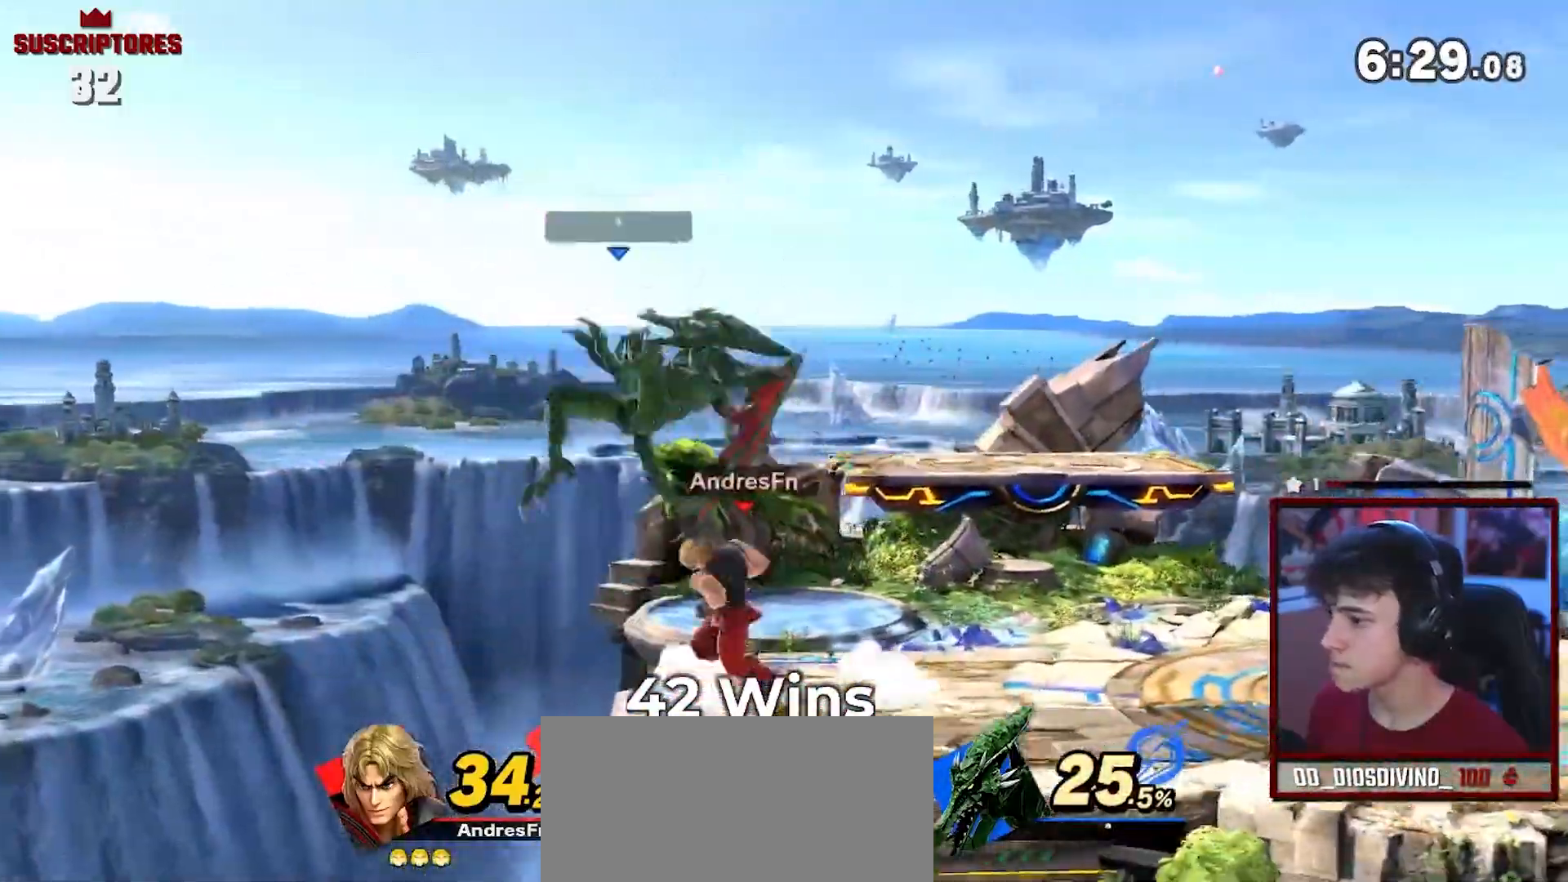
{"buttons": [], "left_stick": "center", "right_stick": "center", "events": [[100, "left_stick", "down-left"], [200, "A", "up"], [200, "left_stick", "down"], [233, "A", "down"], [333, "B", "down"], [417, "A", "up"], [417, "B", "up"], [483, "left_stick", "center"]]}
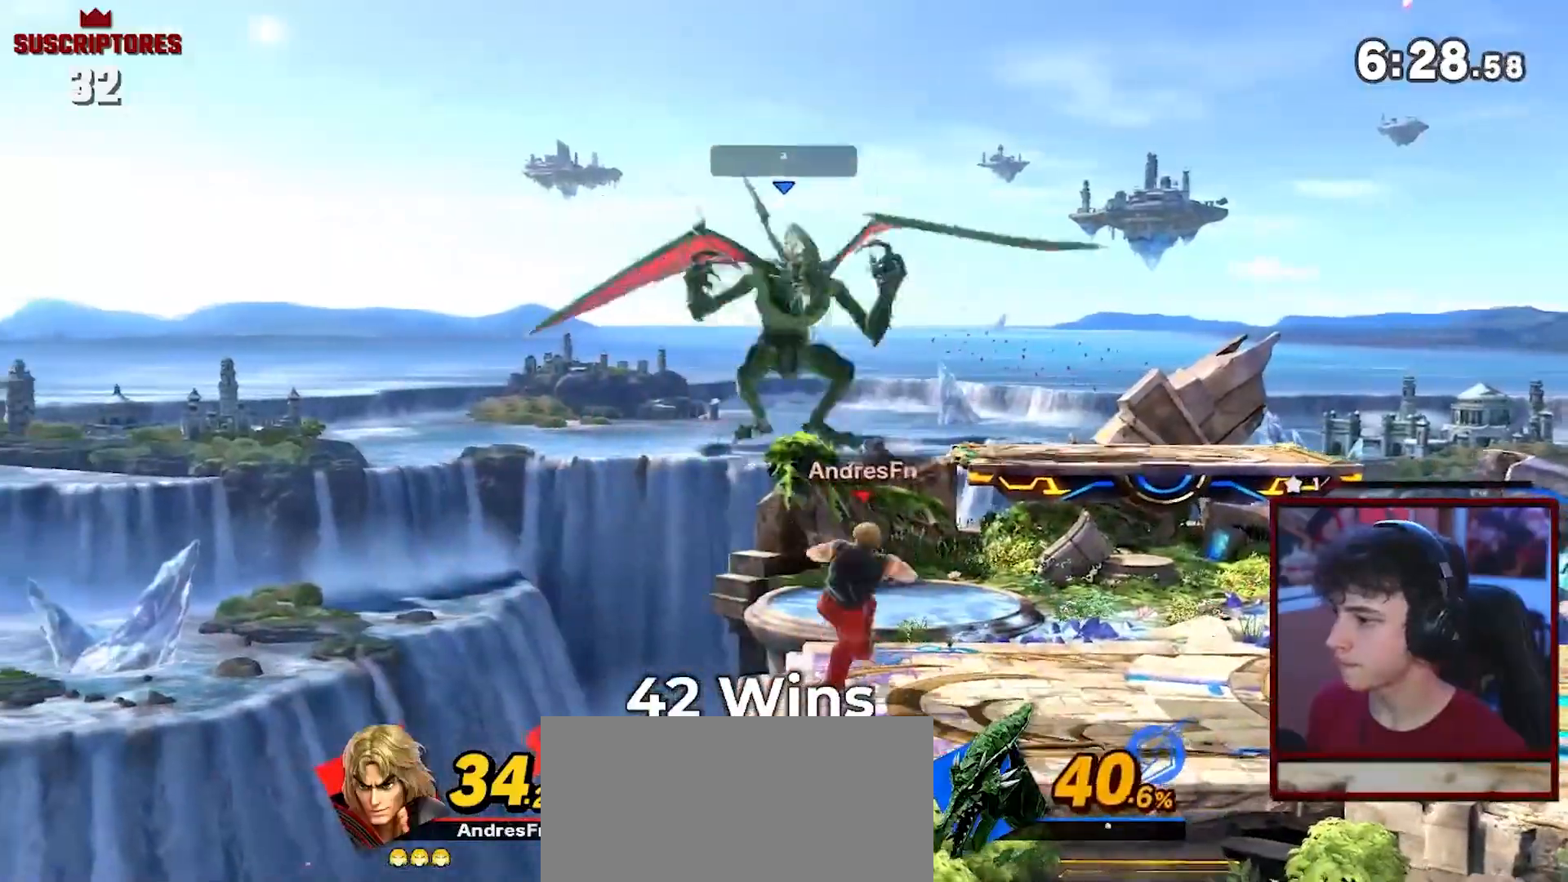
{"buttons": ["A"], "left_stick": "right", "right_stick": "center", "events": [[67, "B", "down"], [283, "B", "up"], [400, "left_stick", "right"], [500, "A", "down"]]}
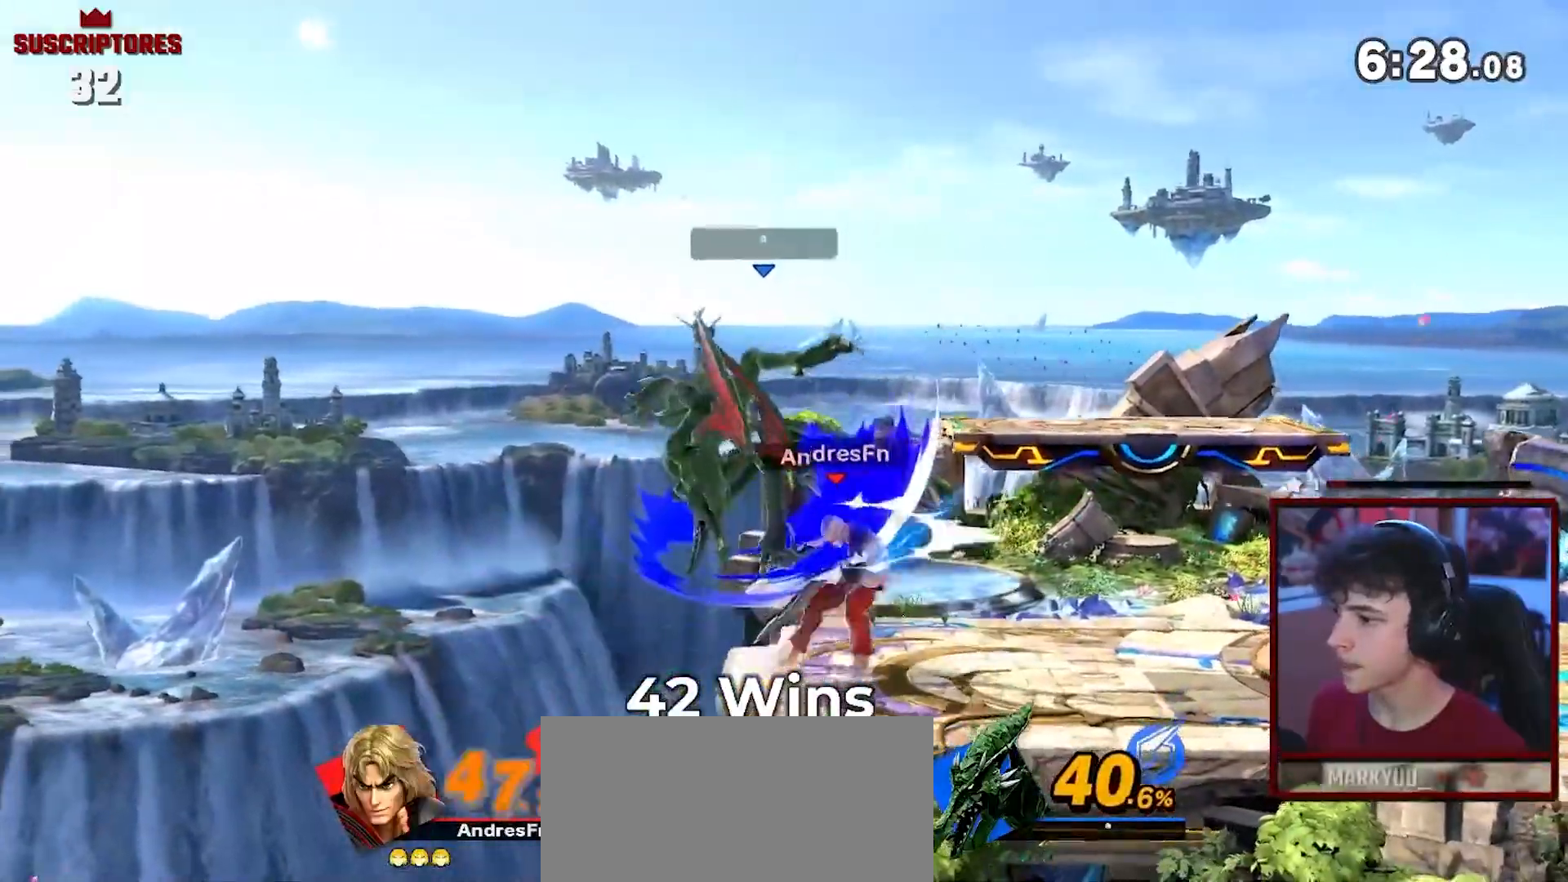
{"buttons": ["R1"], "left_stick": "center", "right_stick": "center", "events": [[33, "left_stick", "center"], [117, "A", "up"], [417, "R1", "down"]]}
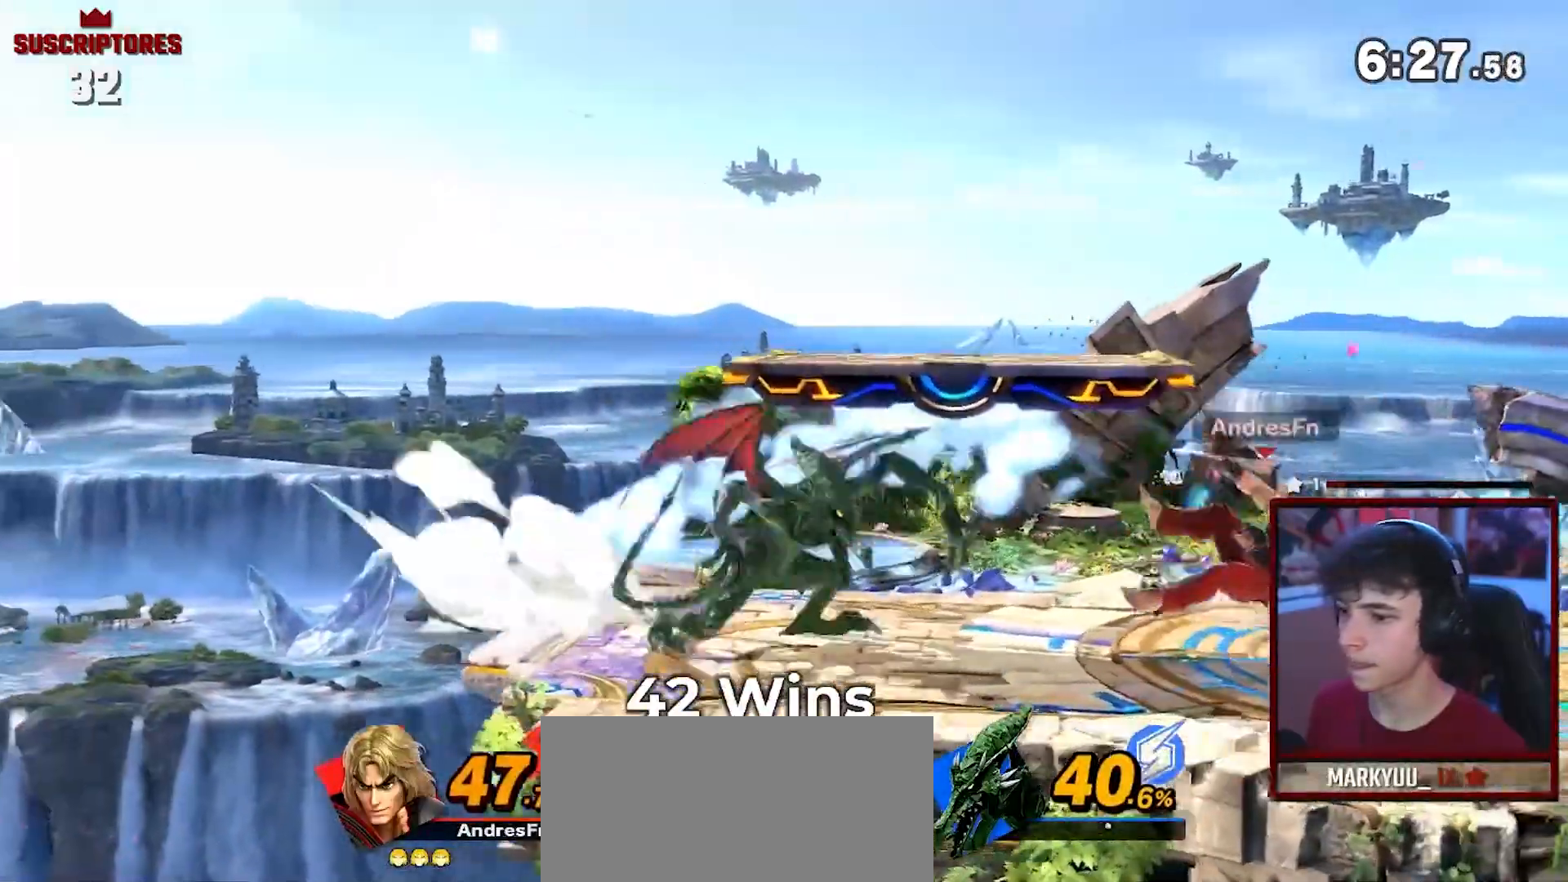
{"buttons": ["R1"], "left_stick": "left", "right_stick": "center", "events": [[100, "R1", "up"], [333, "A", "down"], [333, "R1", "down"], [383, "A", "up"], [383, "left_stick", "up-left"], [450, "left_stick", "left"]]}
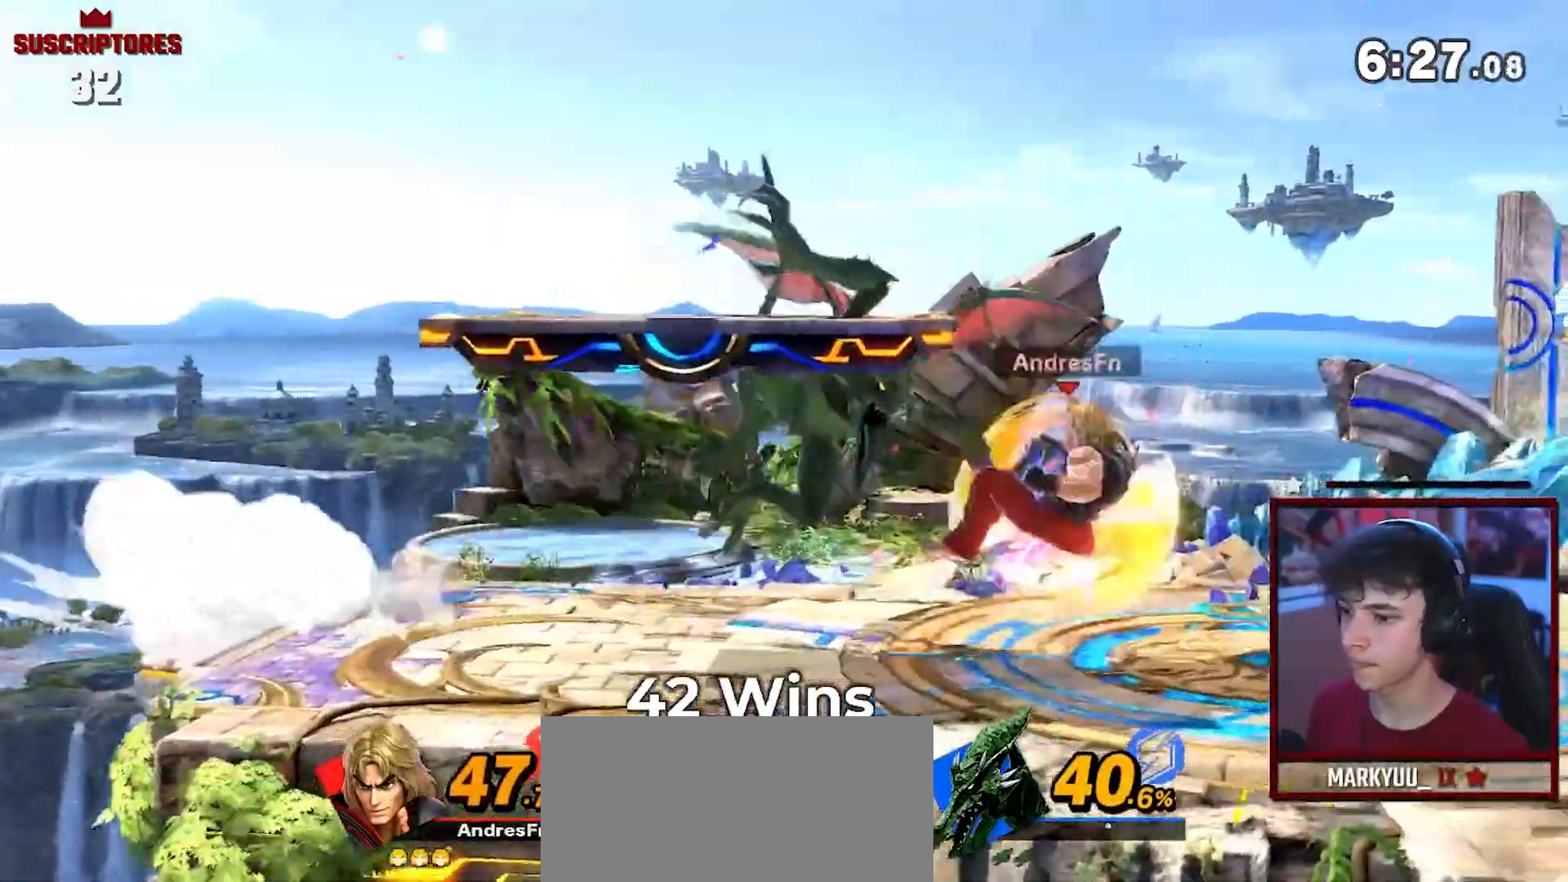
{"buttons": ["Y"], "left_stick": "up", "right_stick": "center", "events": [[117, "R1", "up"], [133, "left_stick", "right"], [200, "left_stick", "down"], [267, "left_stick", "up-left"], [283, "Y", "down"], [350, "Y", "up"], [350, "left_stick", "down-right"], [417, "Y", "down"], [483, "left_stick", "up"]]}
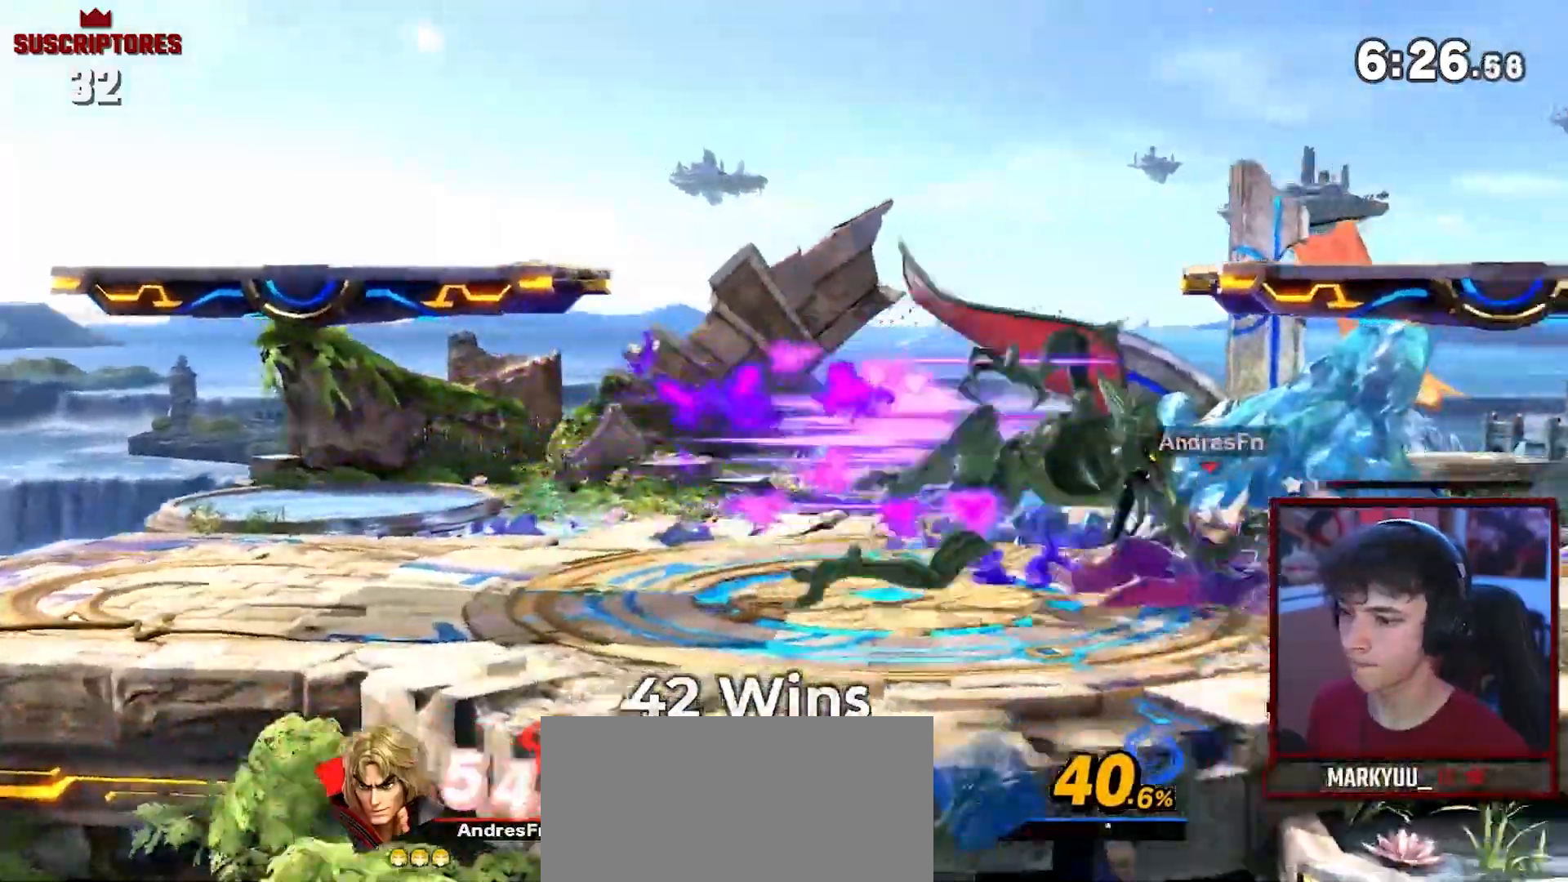
{"buttons": [], "left_stick": "left", "right_stick": "center", "events": [[17, "Y", "up"], [17, "left_stick", "up-right"], [100, "Y", "down"], [100, "left_stick", "down-left"], [167, "Y", "up"], [200, "left_stick", "right"], [233, "Y", "down"], [300, "left_stick", "left"], [317, "Y", "up"], [383, "Y", "down"], [483, "Y", "up"]]}
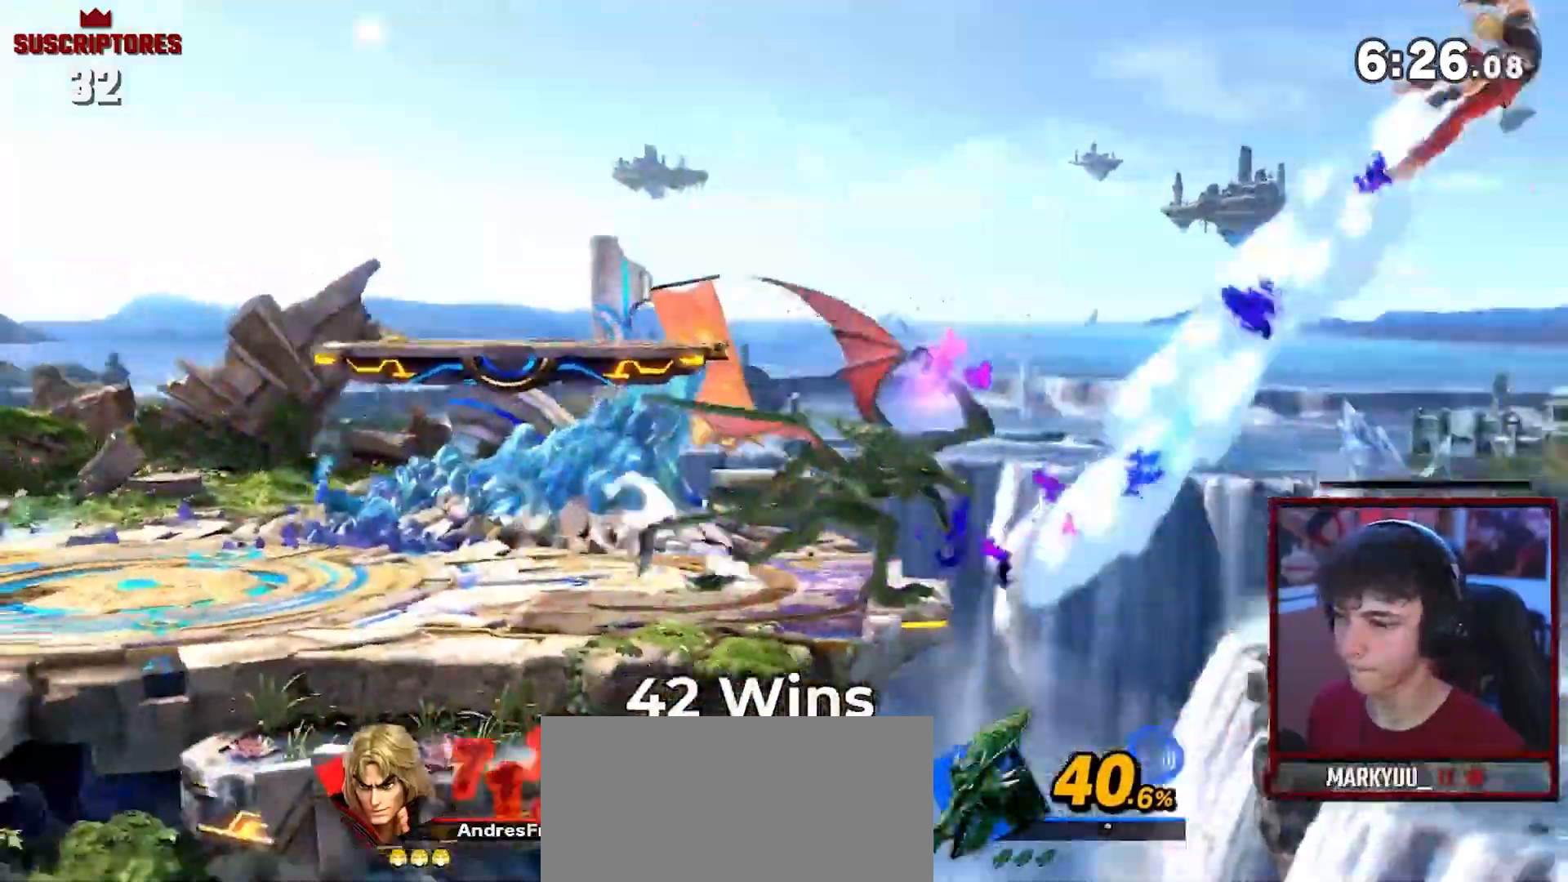
{"buttons": [], "left_stick": "left", "right_stick": "center", "events": []}
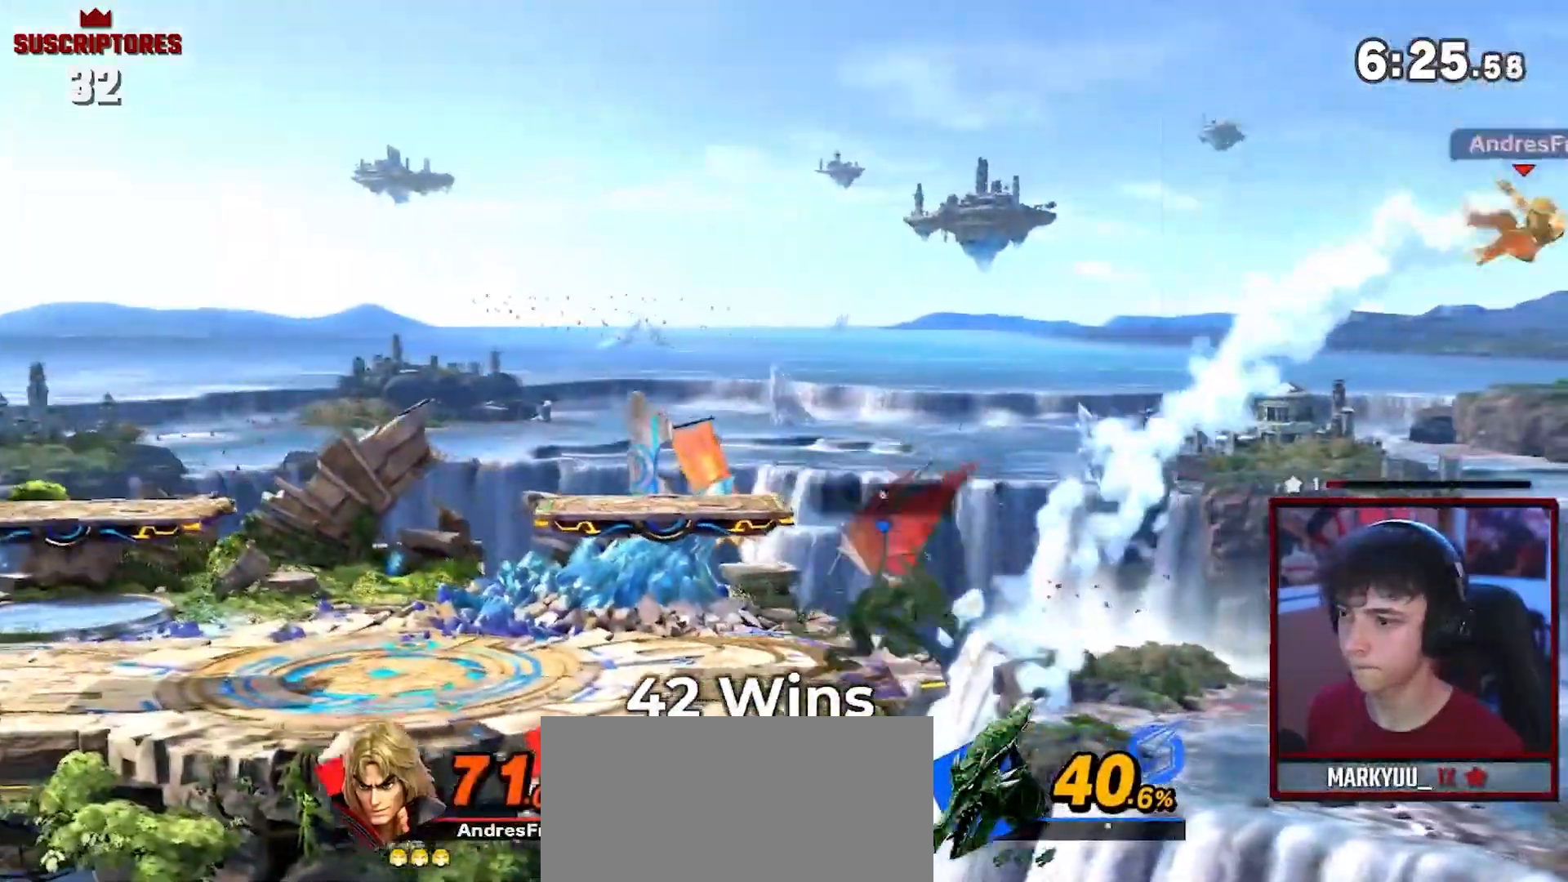
{"buttons": [], "left_stick": "left", "right_stick": "center", "events": []}
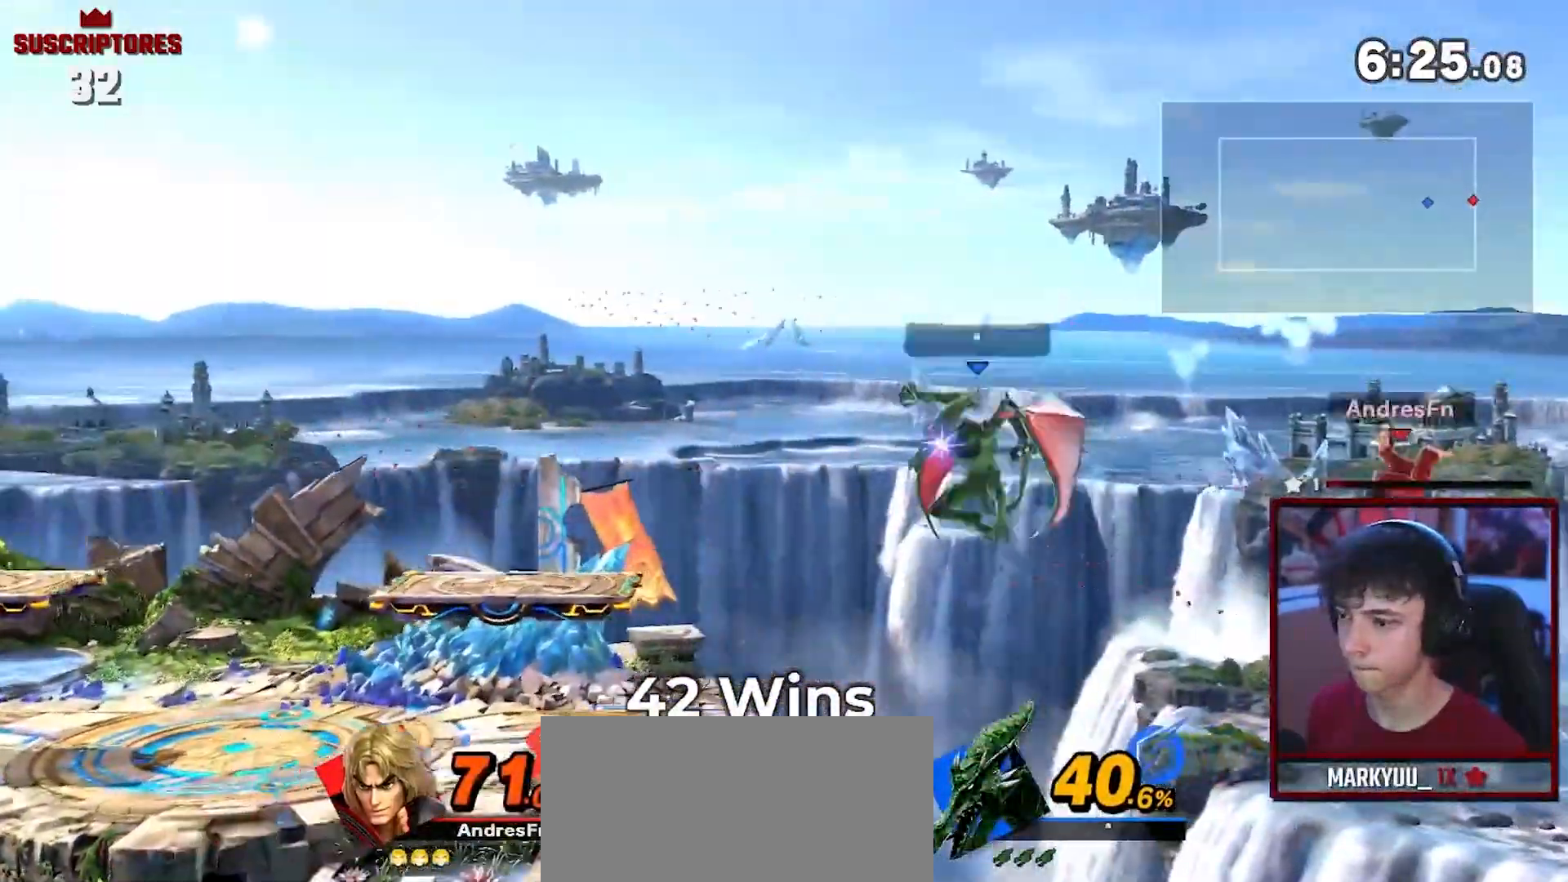
{"buttons": ["B"], "left_stick": "left", "right_stick": "center", "events": [[233, "B", "down"], [350, "B", "up"], [433, "B", "down"]]}
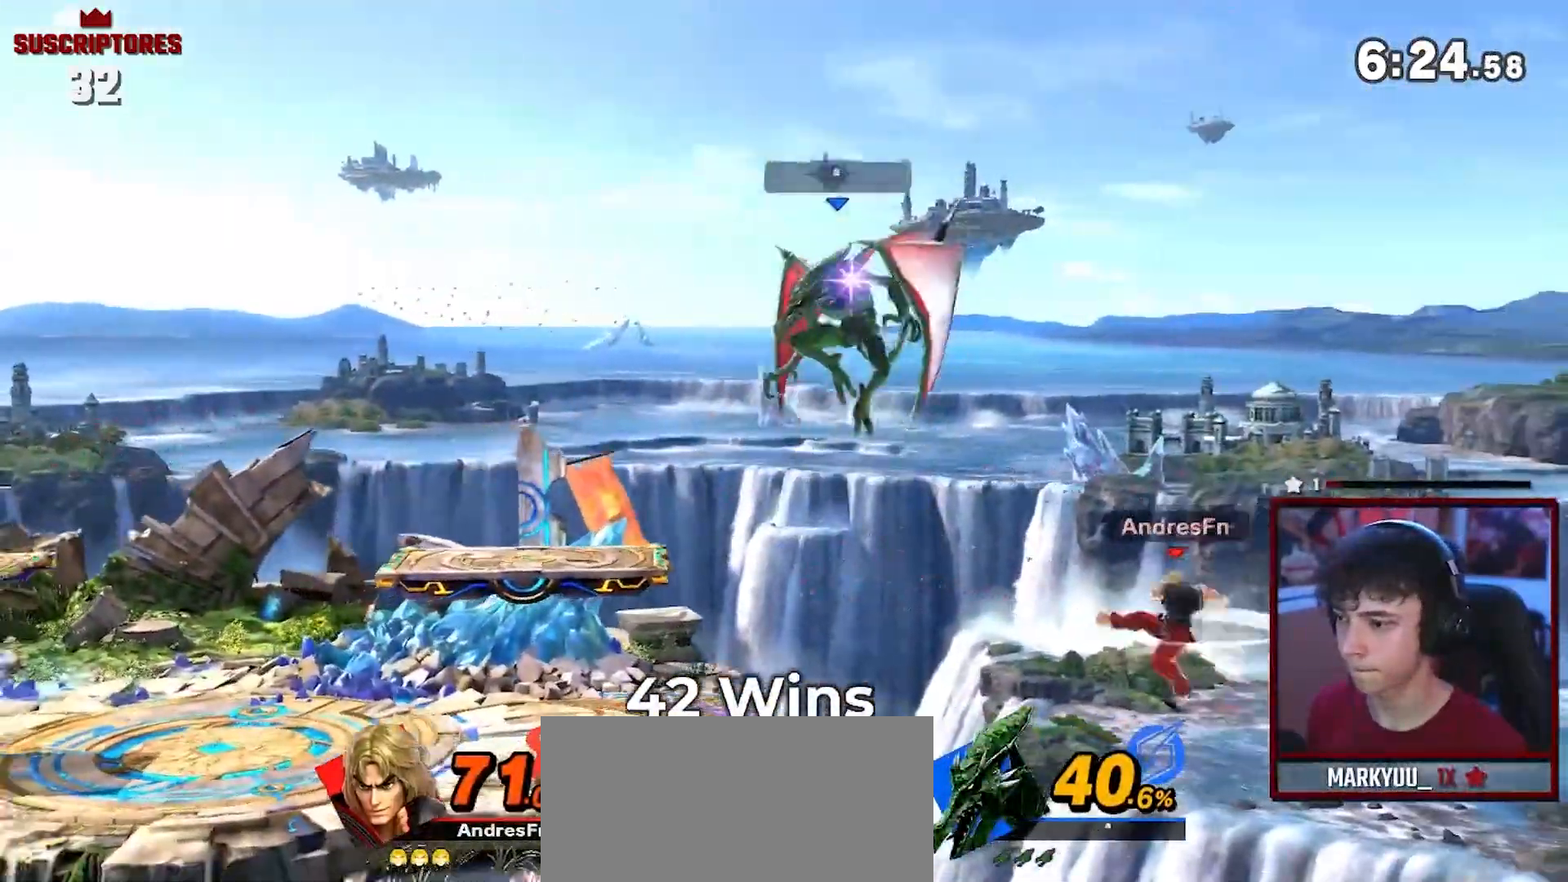
{"buttons": ["B"], "left_stick": "left", "right_stick": "center", "events": []}
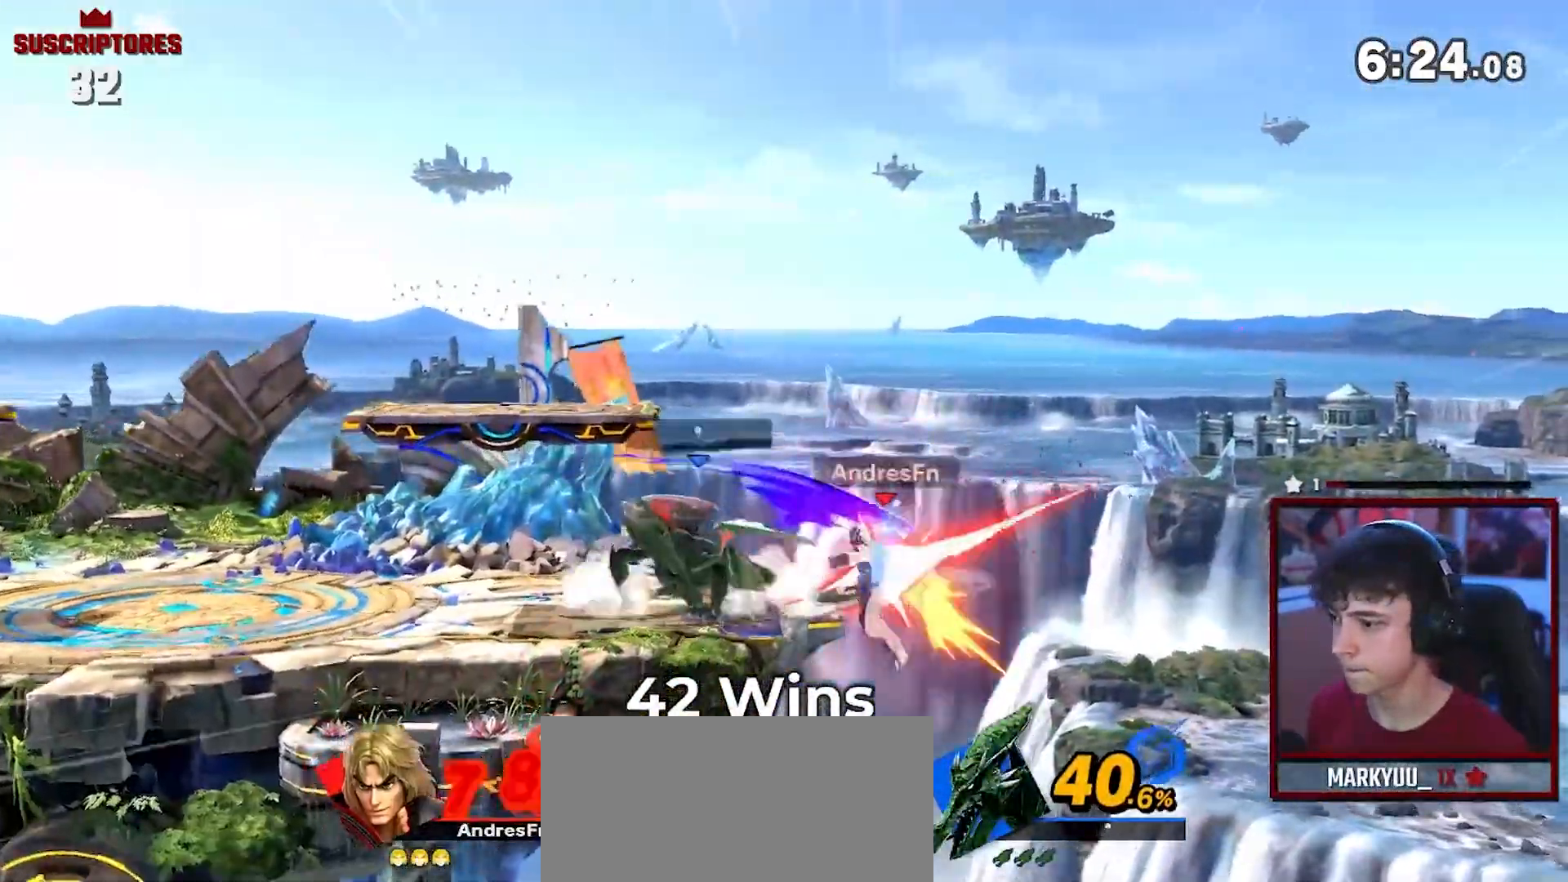
{"buttons": [], "left_stick": "left", "right_stick": "center", "events": [[33, "B", "up"]]}
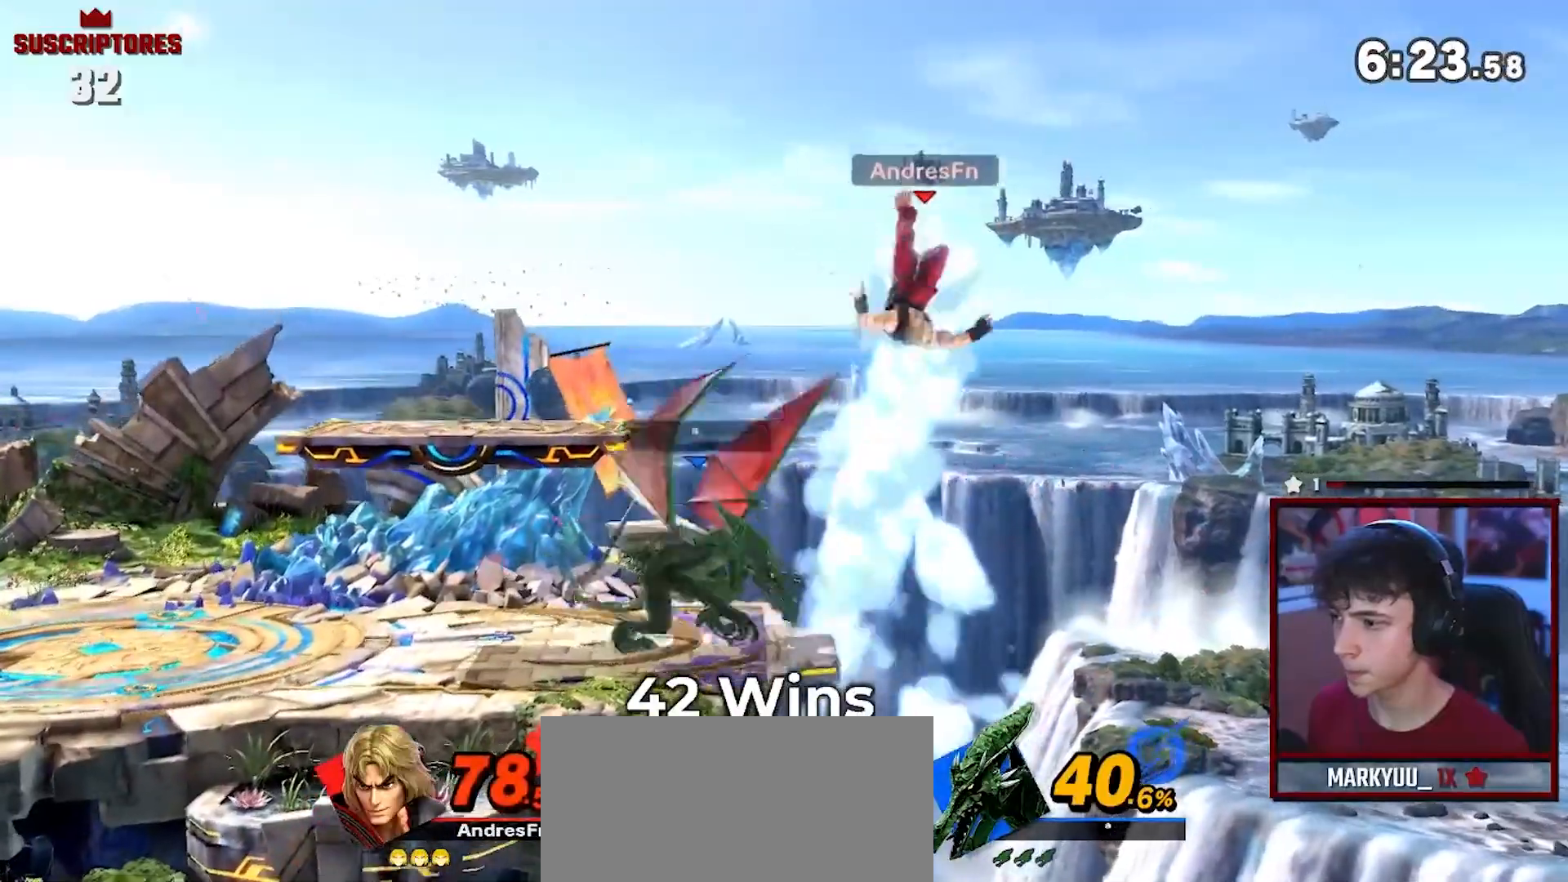
{"buttons": ["B"], "left_stick": "down", "right_stick": "center", "events": [[17, "left_stick", "down"], [67, "B", "down"], [133, "B", "up"], [200, "B", "down"], [333, "B", "up"], [500, "B", "down"]]}
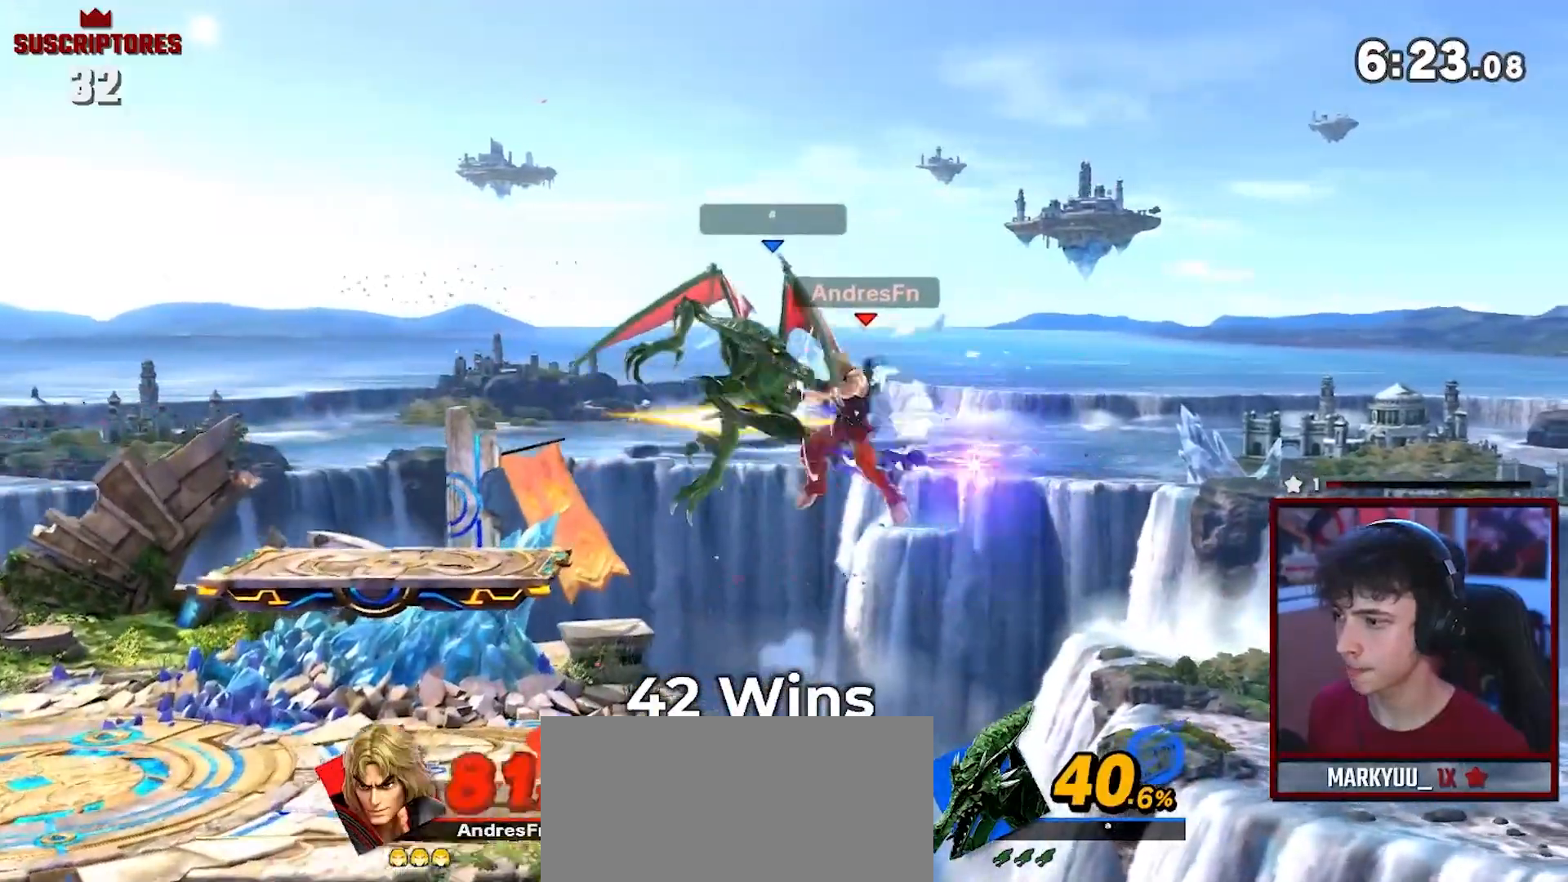
{"buttons": ["B"], "left_stick": "left", "right_stick": "center", "events": [[133, "left_stick", "center"], [383, "left_stick", "left"]]}
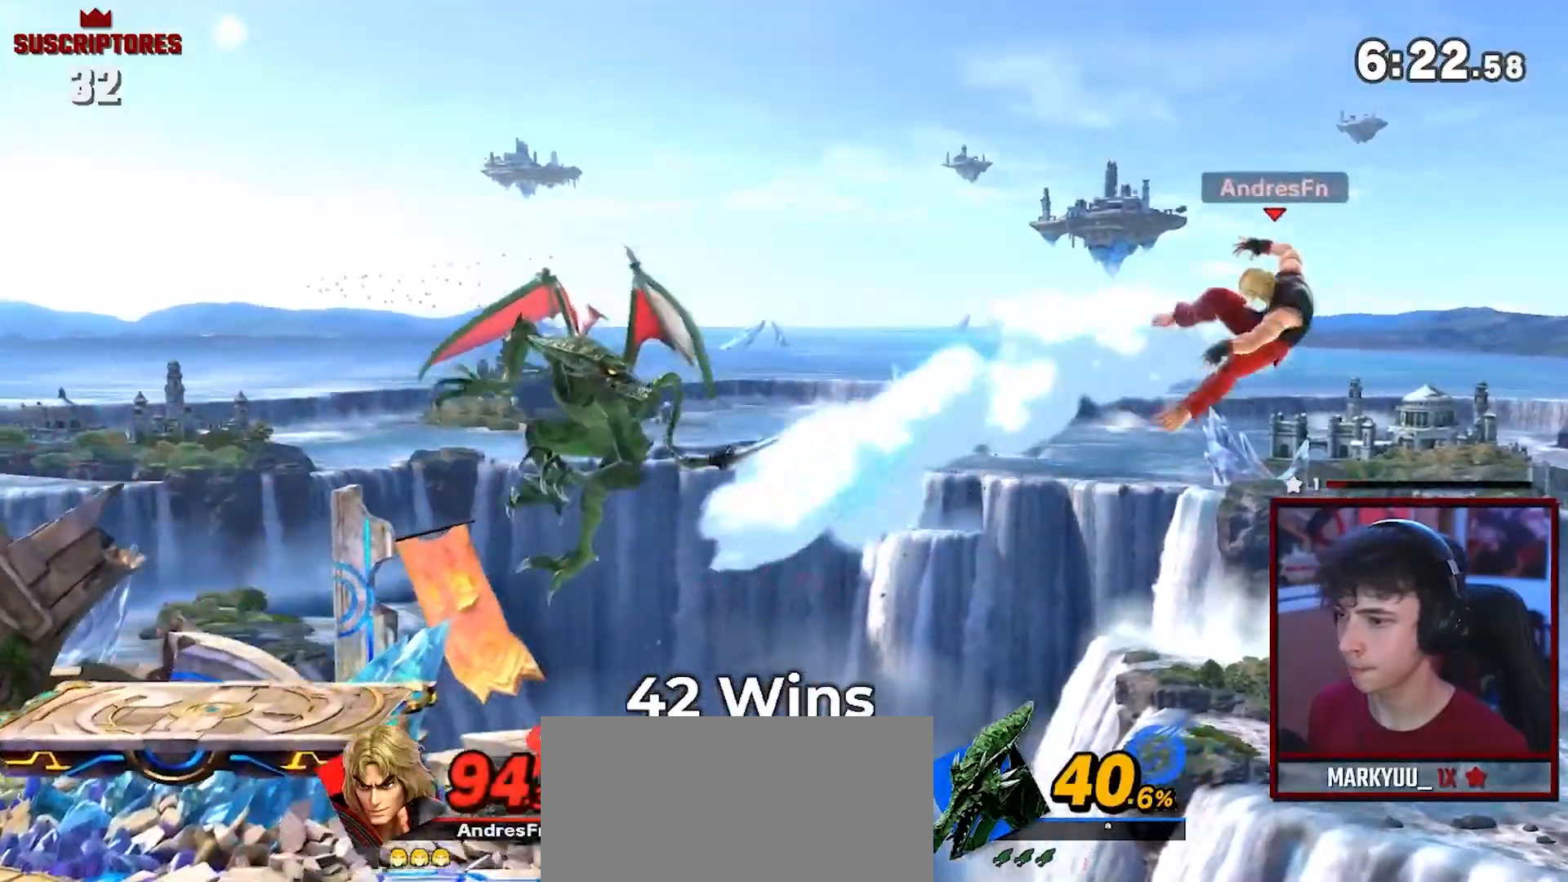
{"buttons": ["A"], "left_stick": "left", "right_stick": "center", "events": [[67, "B", "up"], [300, "A", "down"]]}
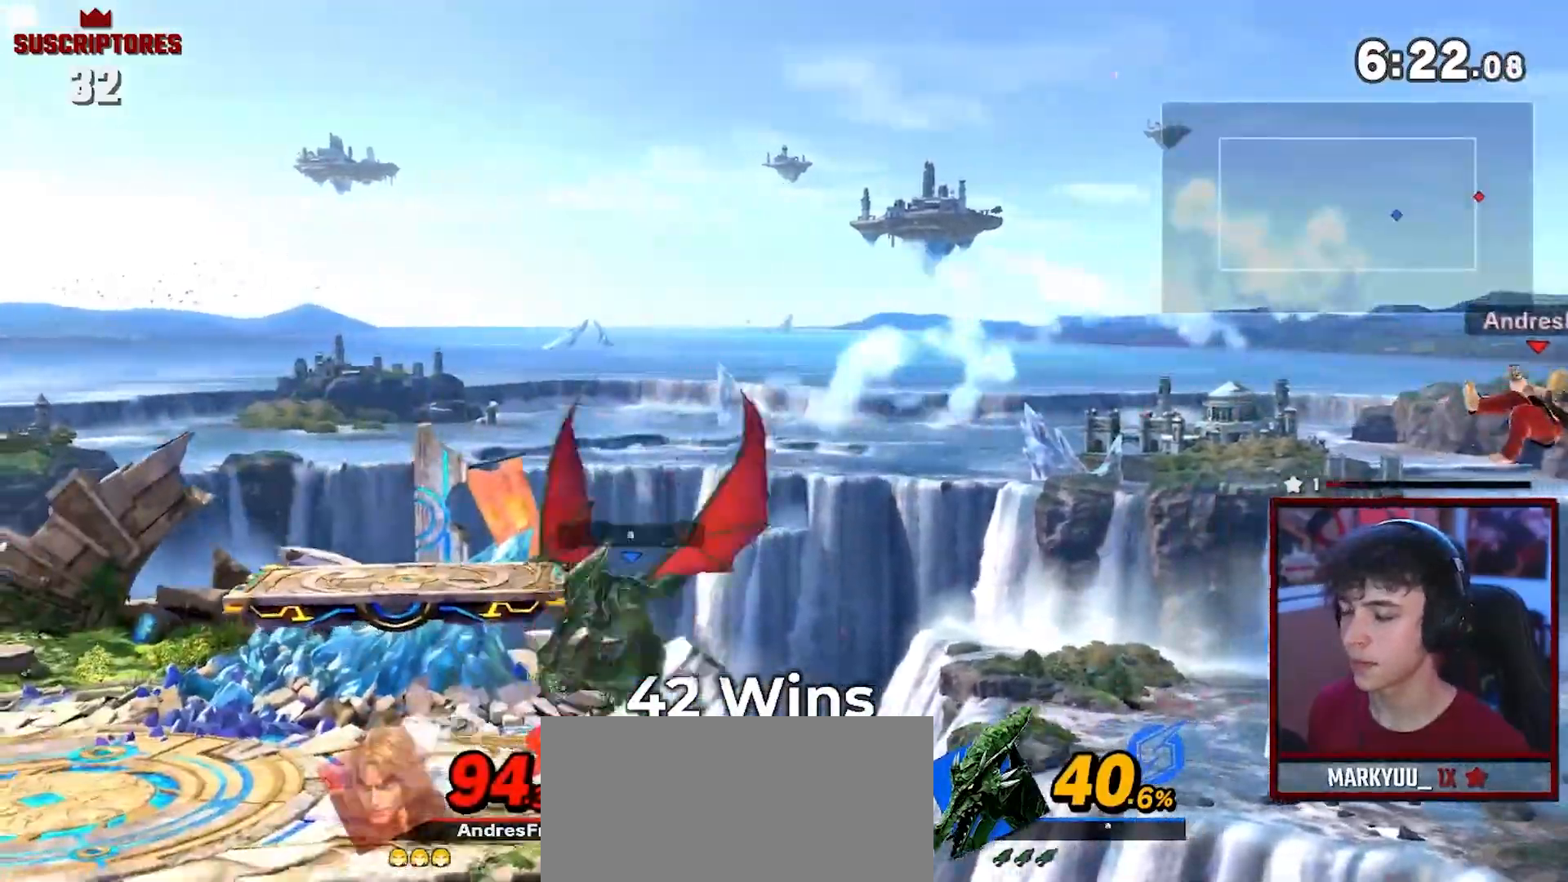
{"buttons": [], "left_stick": "right", "right_stick": "center", "events": [[17, "A", "up"], [317, "left_stick", "right"]]}
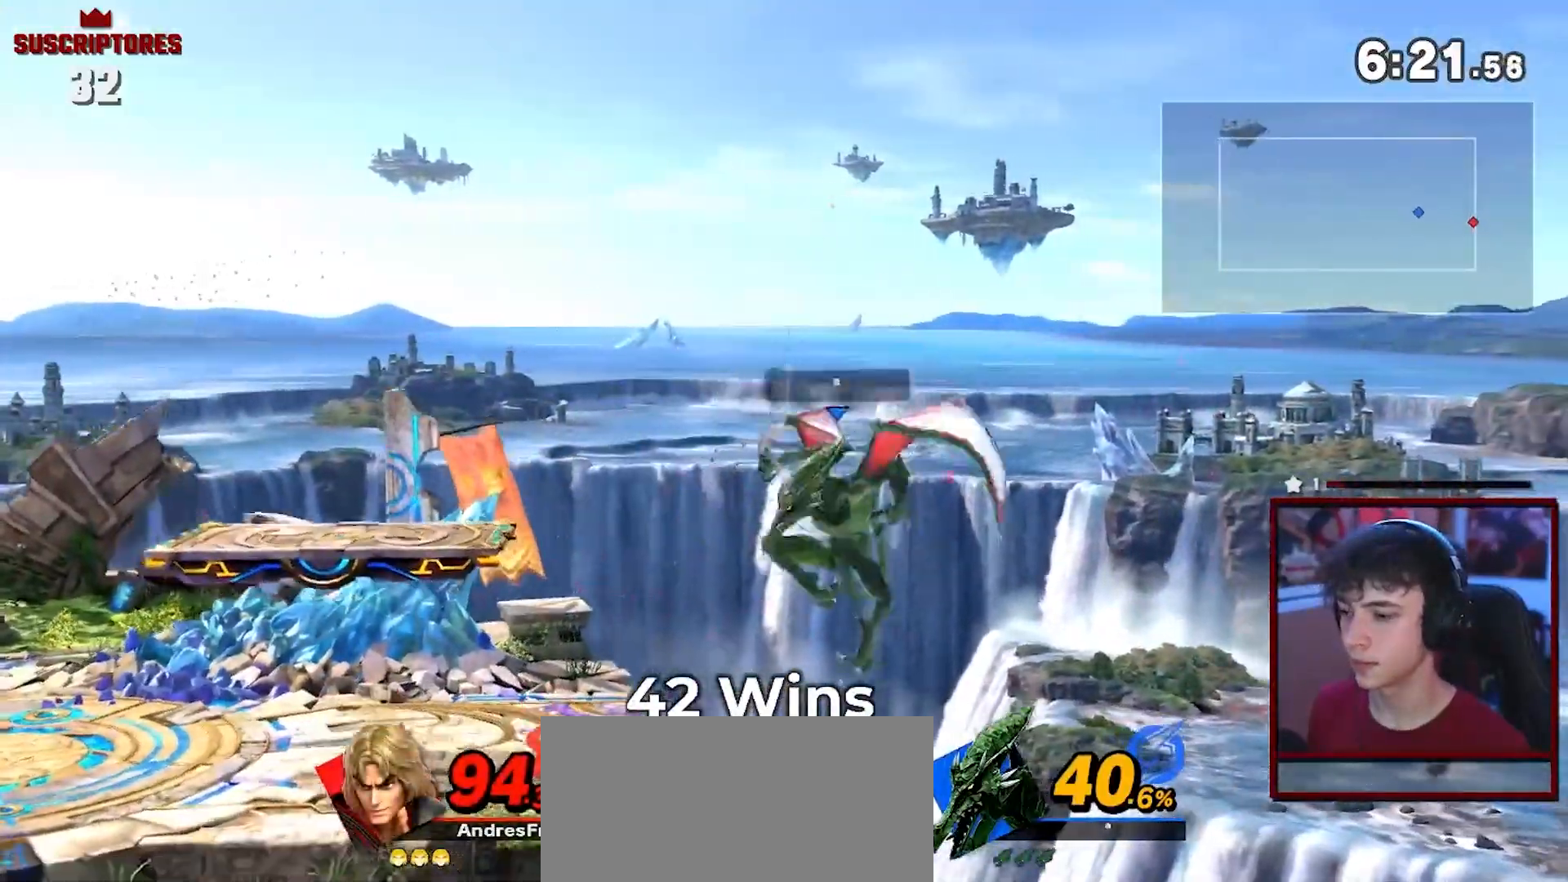
{"buttons": ["A"], "left_stick": "left", "right_stick": "center", "events": [[217, "A", "down"], [267, "left_stick", "left"]]}
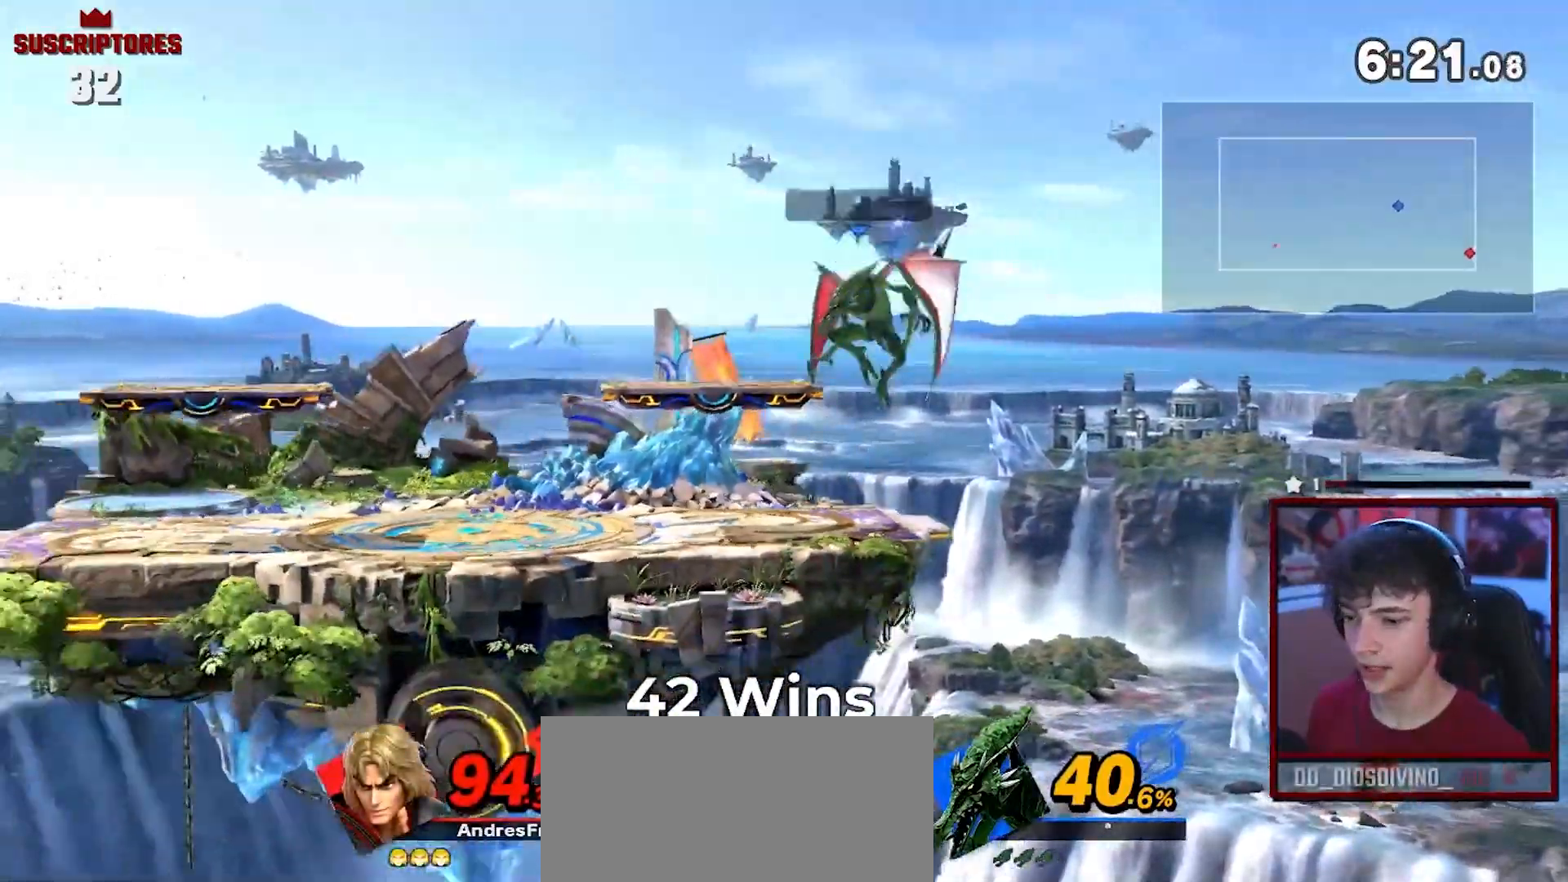
{"buttons": ["Y"], "left_stick": "left", "right_stick": "center", "events": [[67, "A", "up"], [417, "Y", "down"]]}
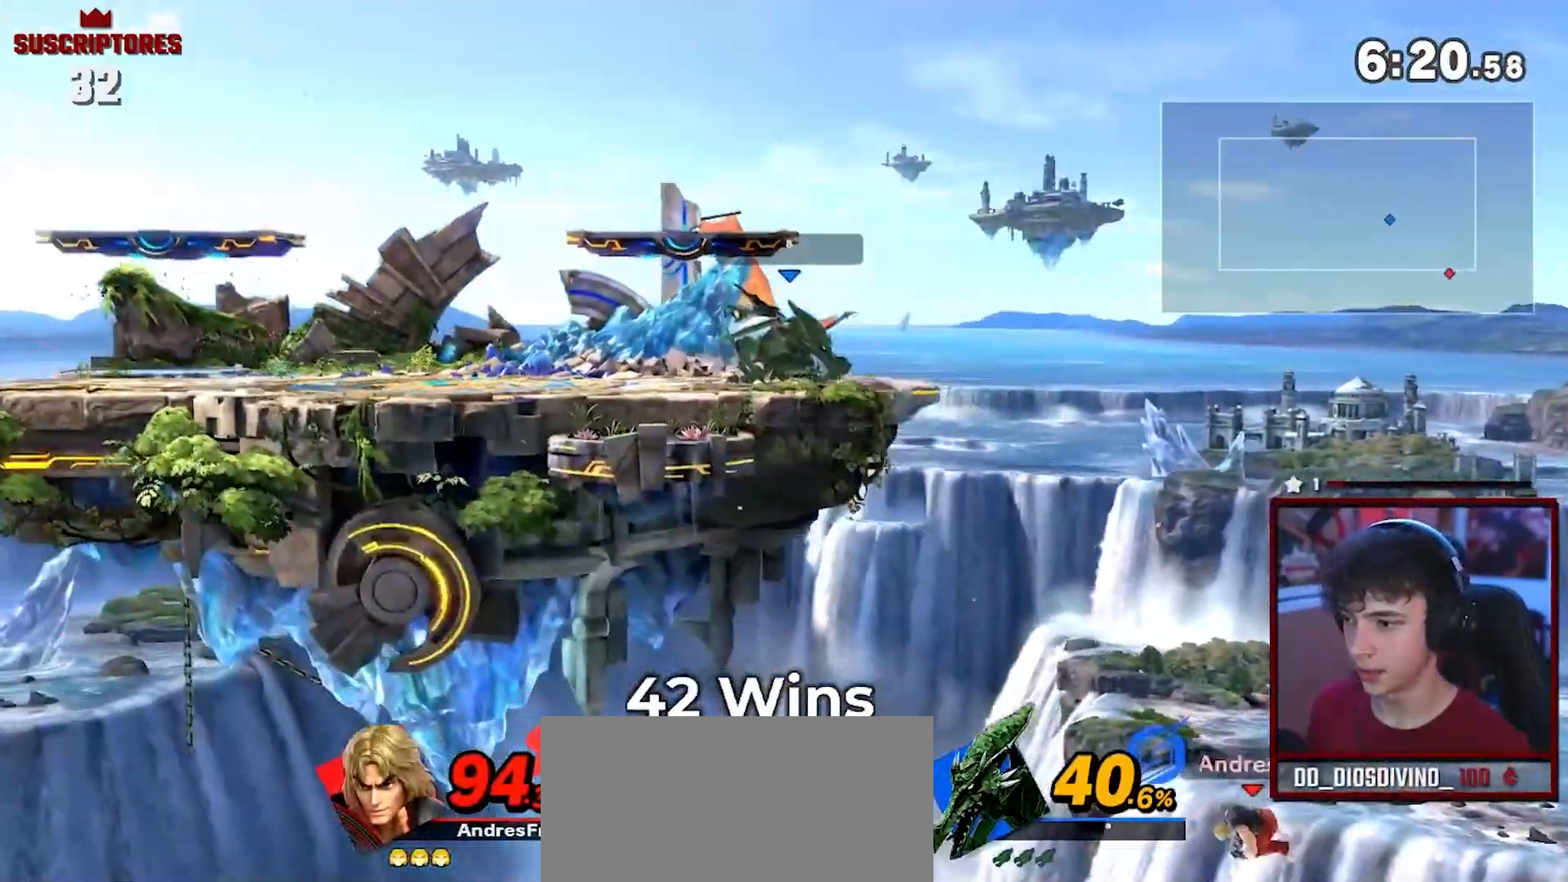
{"buttons": ["B"], "left_stick": "up-left", "right_stick": "center", "events": [[283, "left_stick", "up-left"], [317, "Y", "up"], [417, "B", "down"]]}
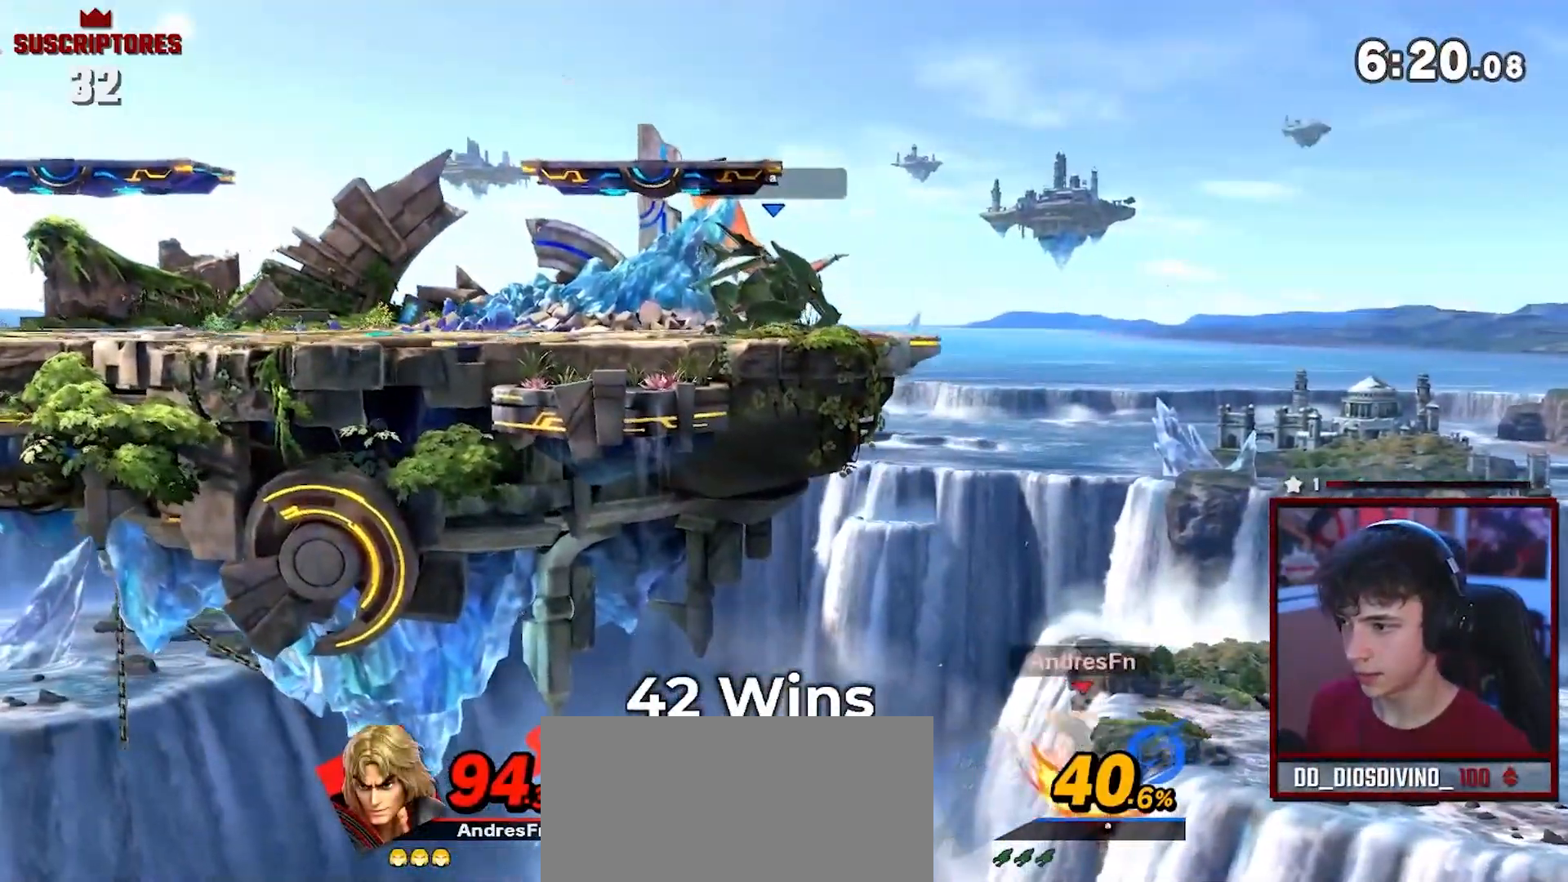
{"buttons": [], "left_stick": "left", "right_stick": "center", "events": [[100, "left_stick", "left"], [483, "B", "up"]]}
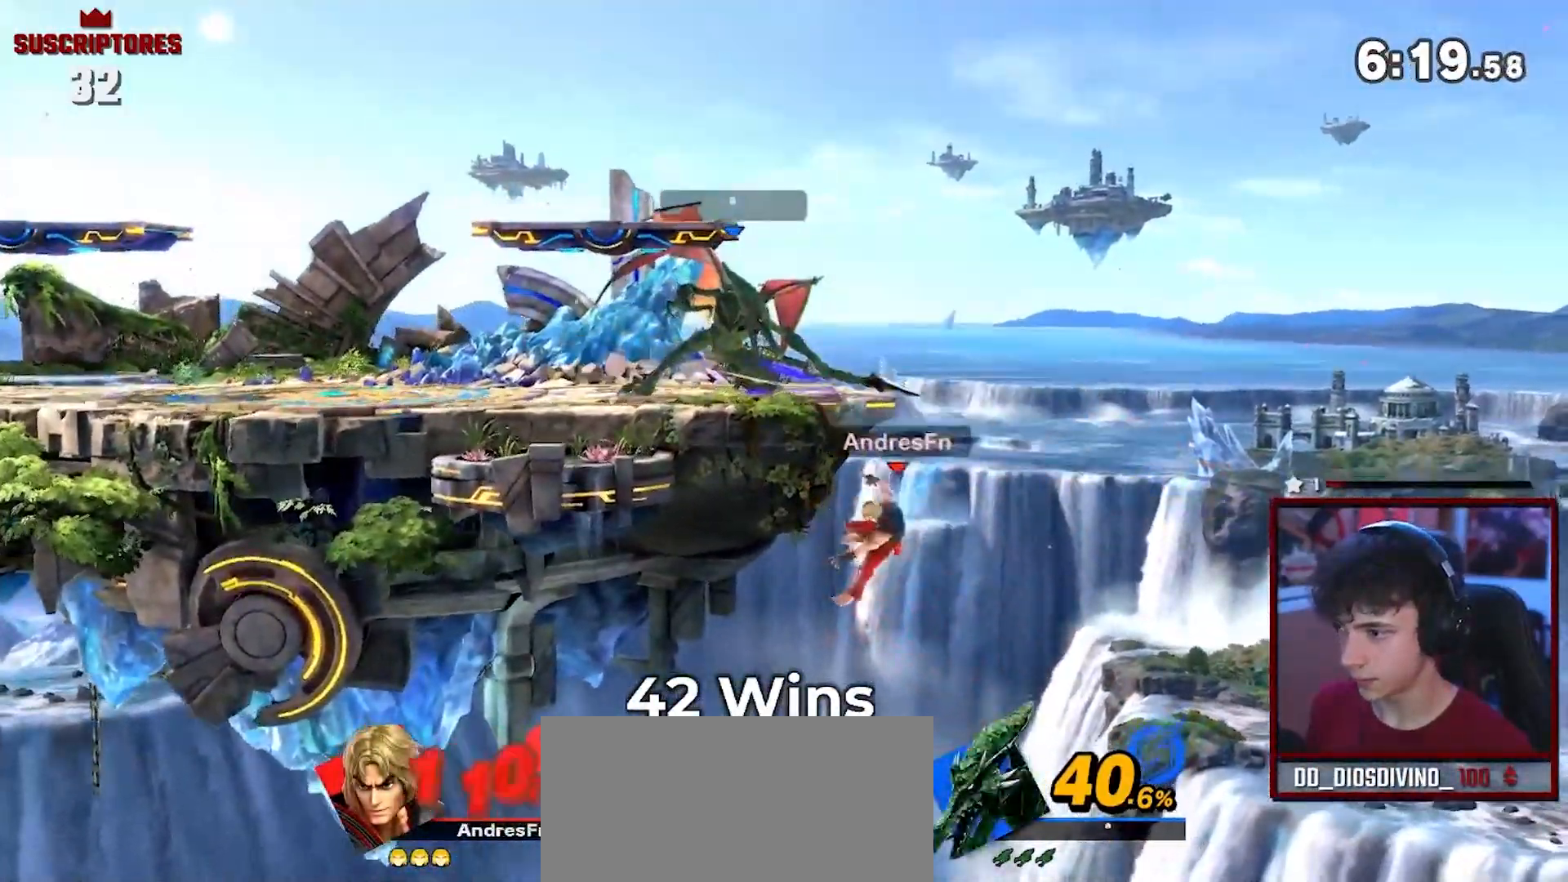
{"buttons": [], "left_stick": "left", "right_stick": "center", "events": []}
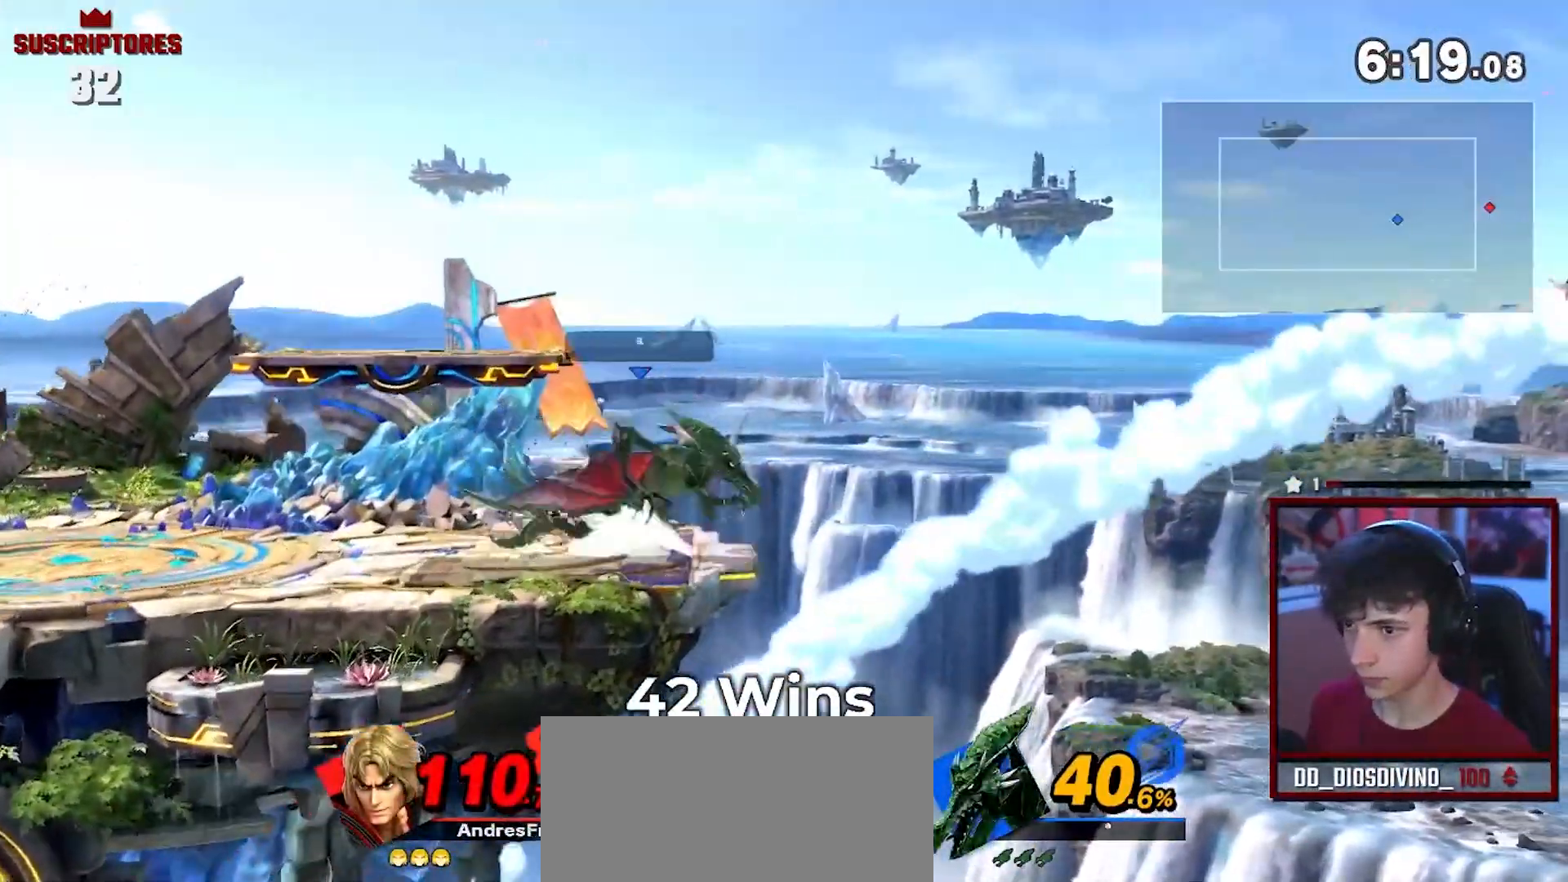
{"buttons": ["B"], "left_stick": "left", "right_stick": "center", "events": [[17, "B", "down"]]}
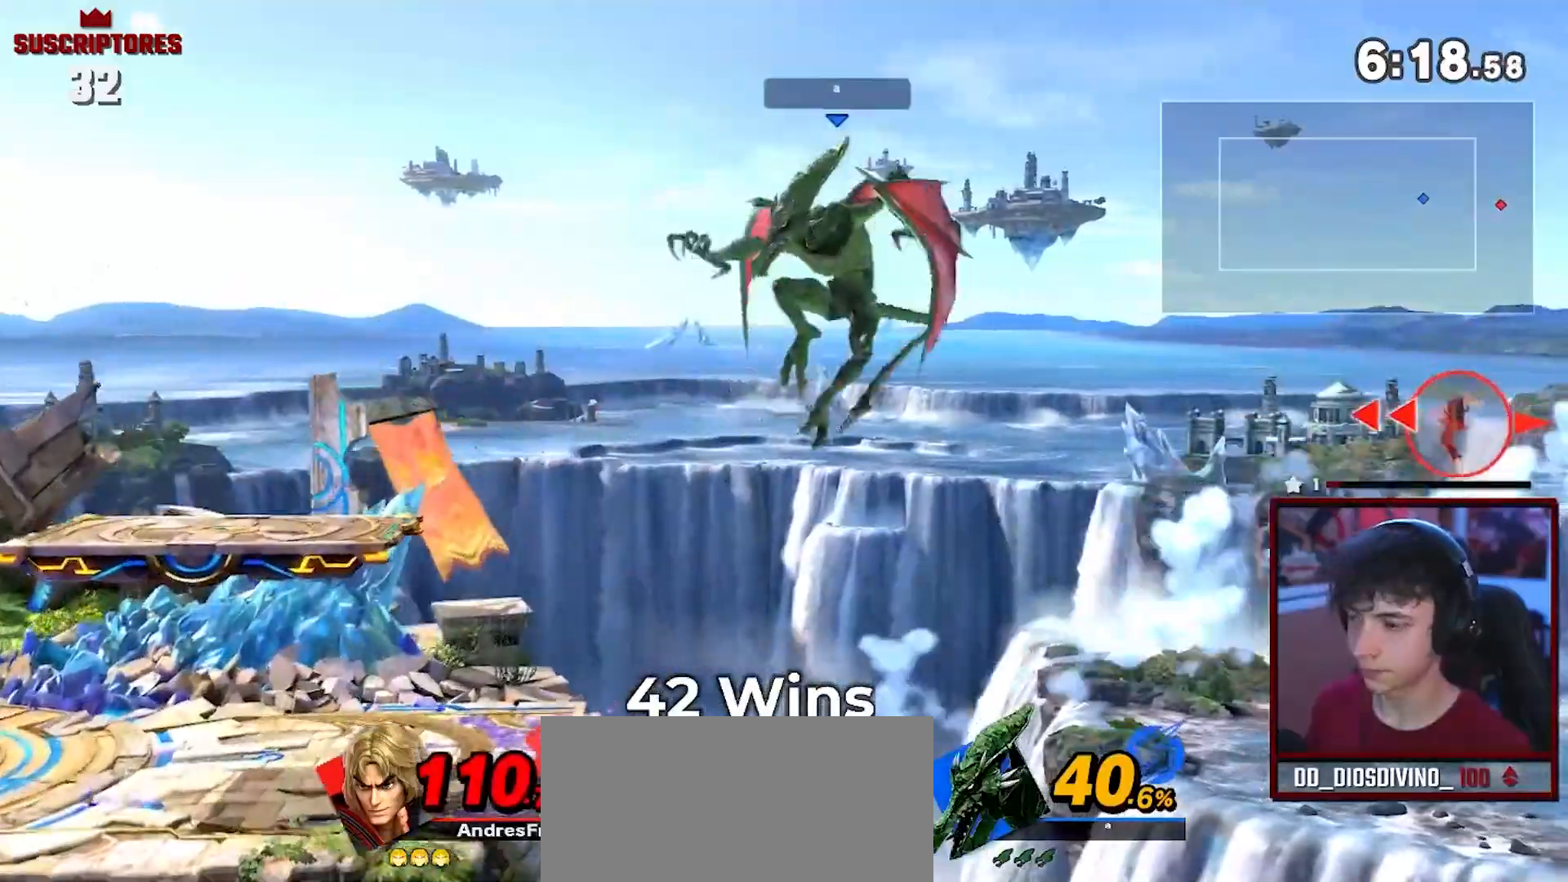
{"buttons": [], "left_stick": "left", "right_stick": "center", "events": [[450, "B", "up"]]}
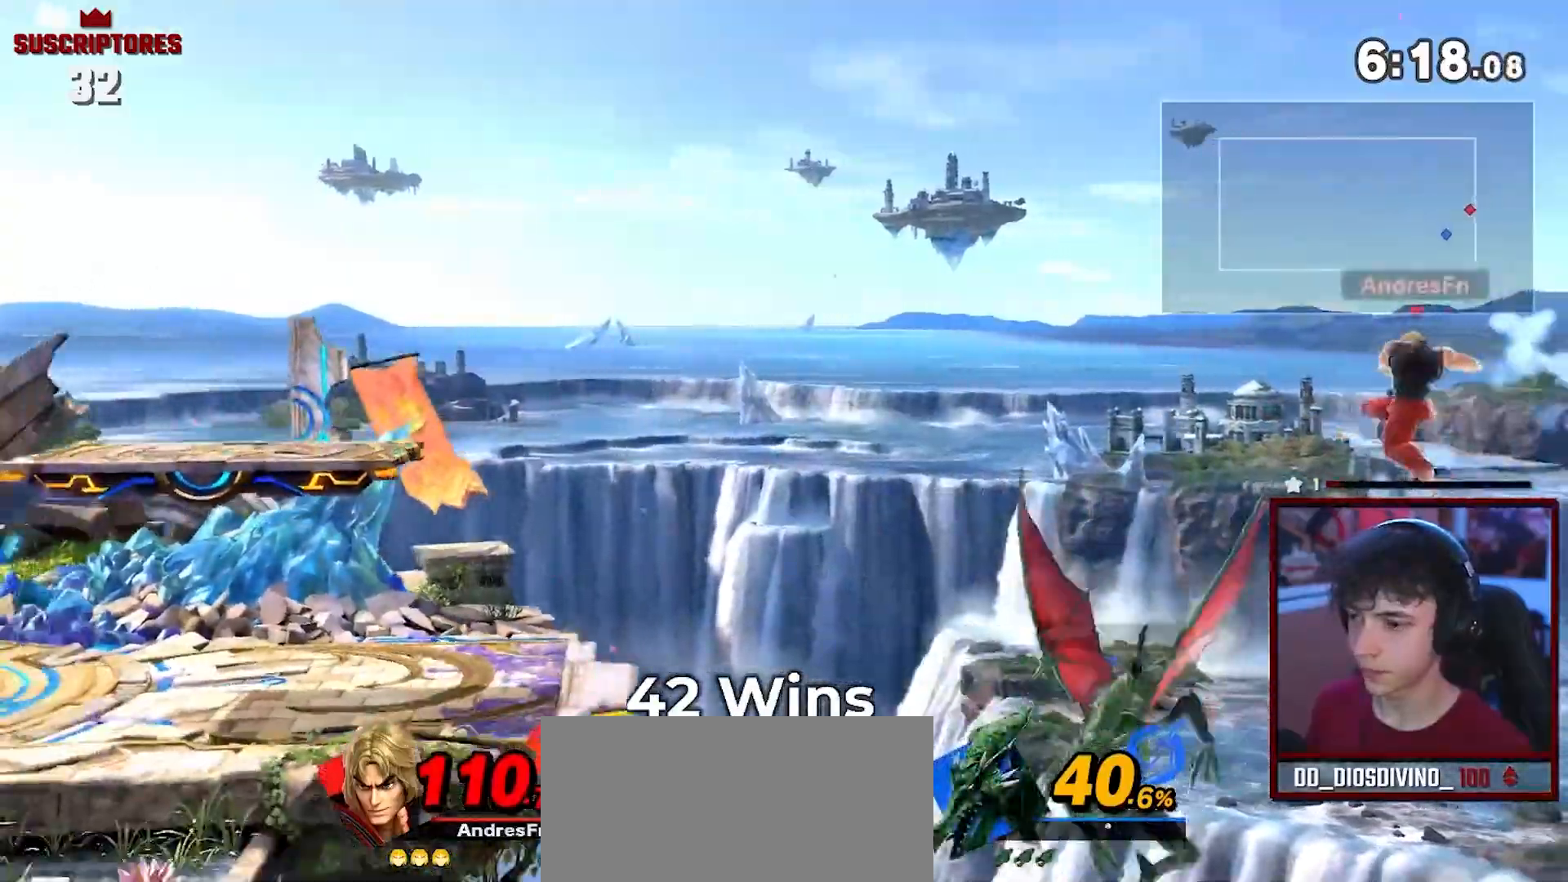
{"buttons": [], "left_stick": "left", "right_stick": "center", "events": [[17, "B", "down"], [267, "B", "up"]]}